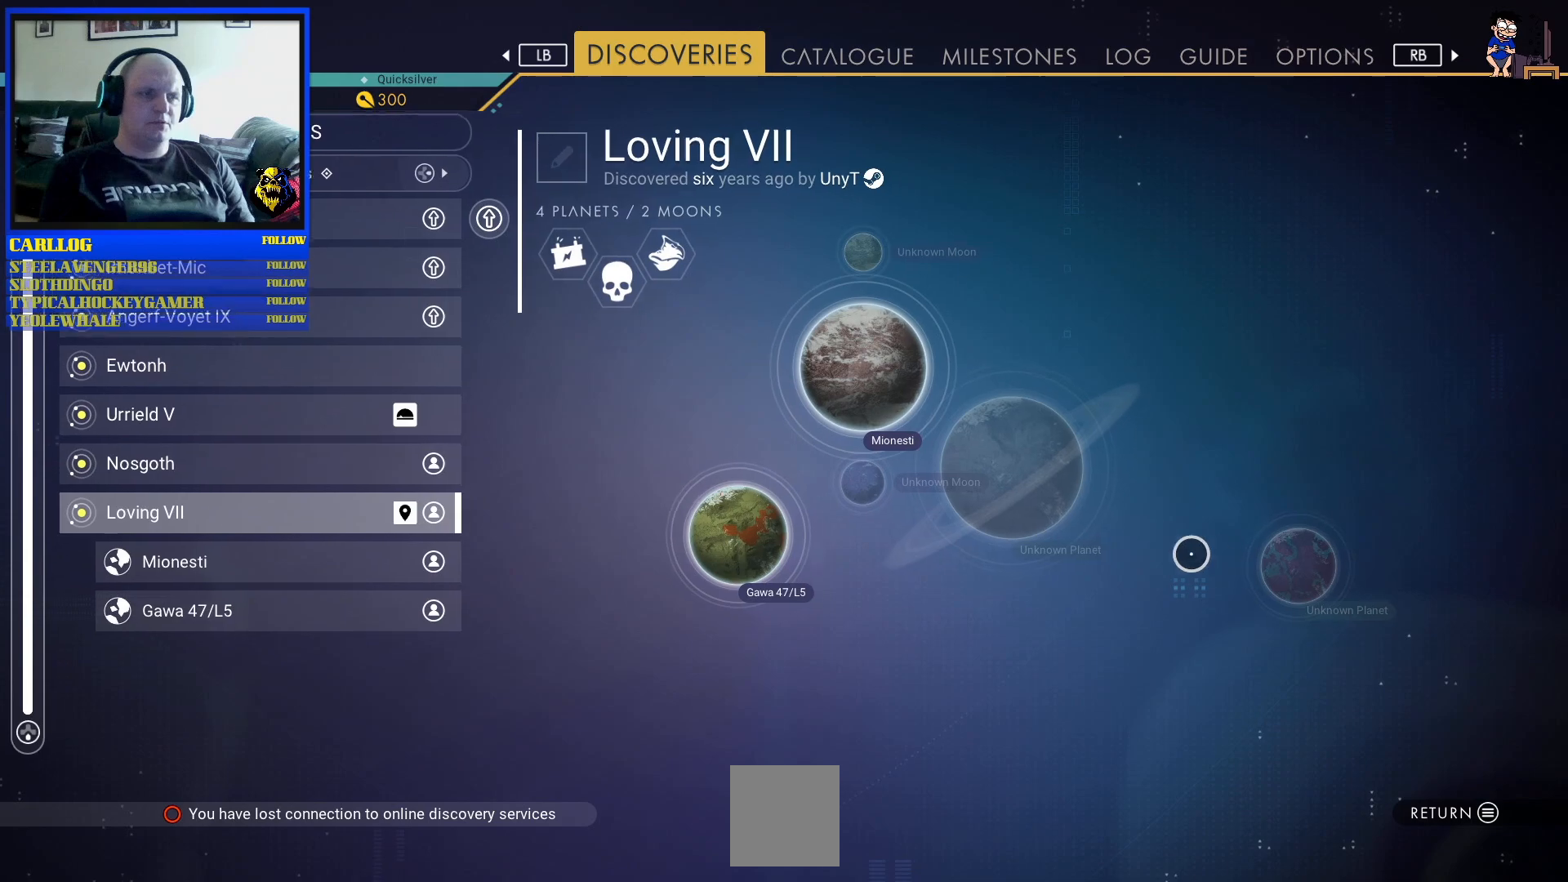
Gameplay with a controller (Xbox layout); each line is a JSON object with the inputs held at the frame after it. "events" lists button and stick changes between this image and that frame as [ms after this image, input, new state], when the widget could be followed in between. Not read: HOME L2 L3.
{"buttons": [], "left_stick": "center", "right_stick": "center", "events": [[283, "left_stick", "center"]]}
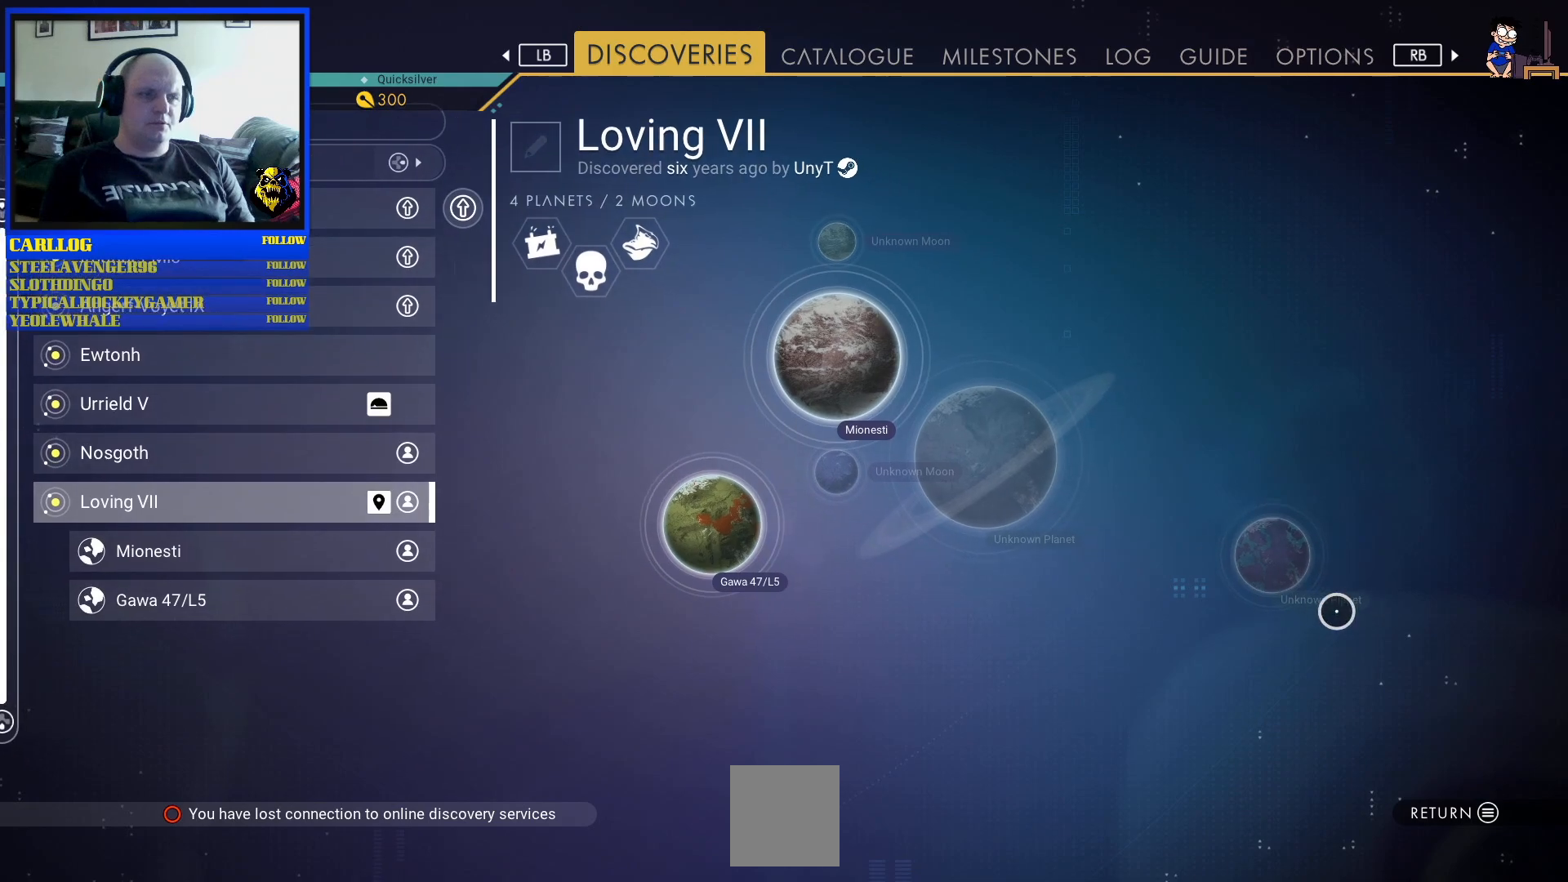
{"buttons": [], "left_stick": "left", "right_stick": "center", "events": [[367, "left_stick", "left"]]}
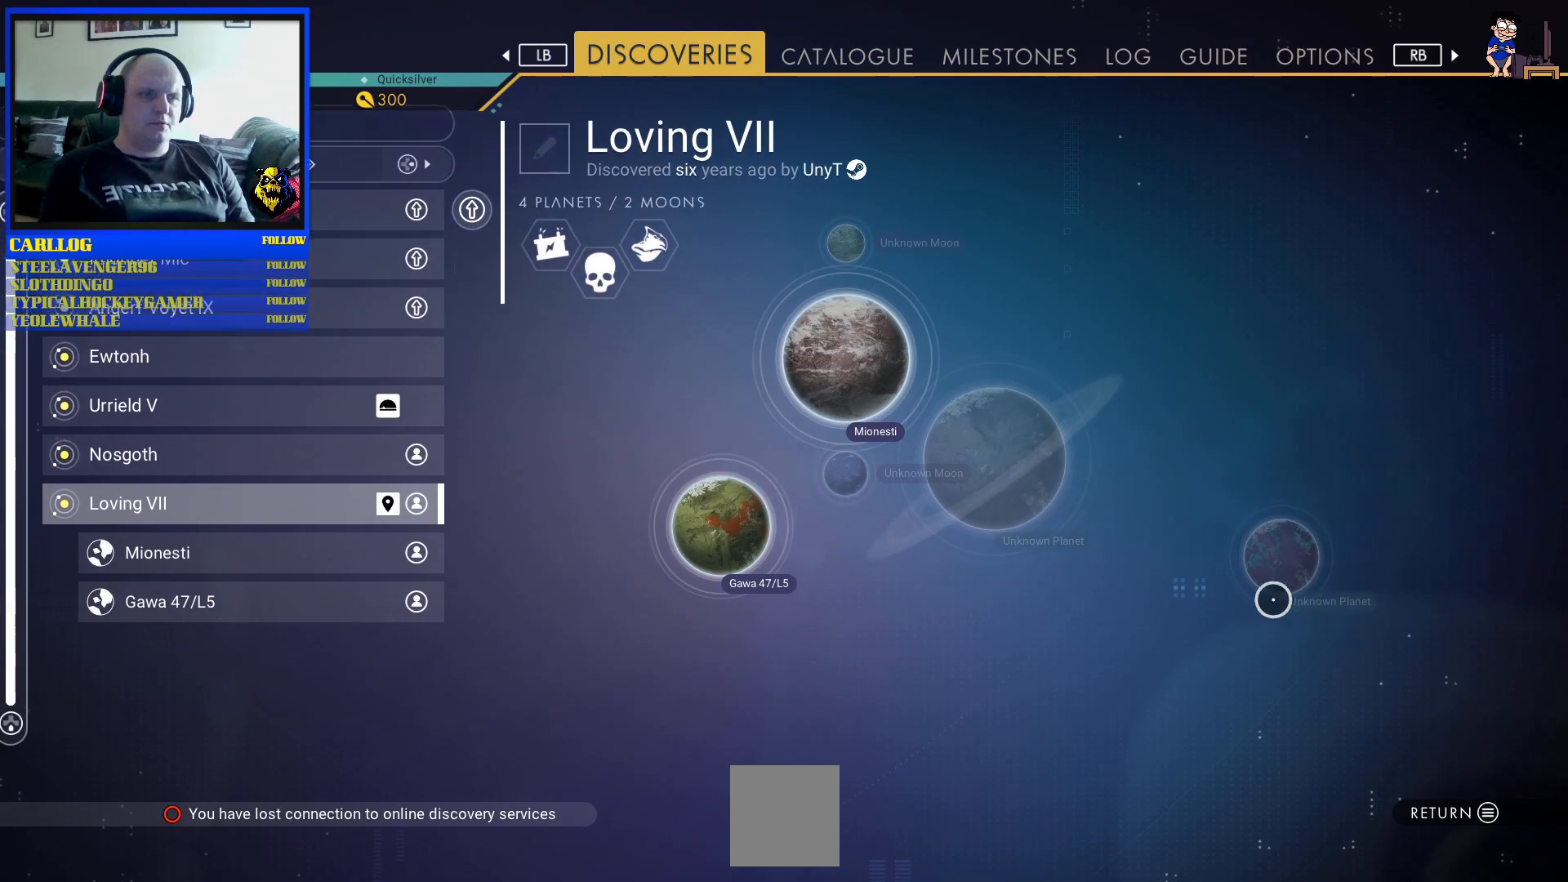
{"buttons": [], "left_stick": "left", "right_stick": "center", "events": [[117, "left_stick", "center"], [283, "left_stick", "left"]]}
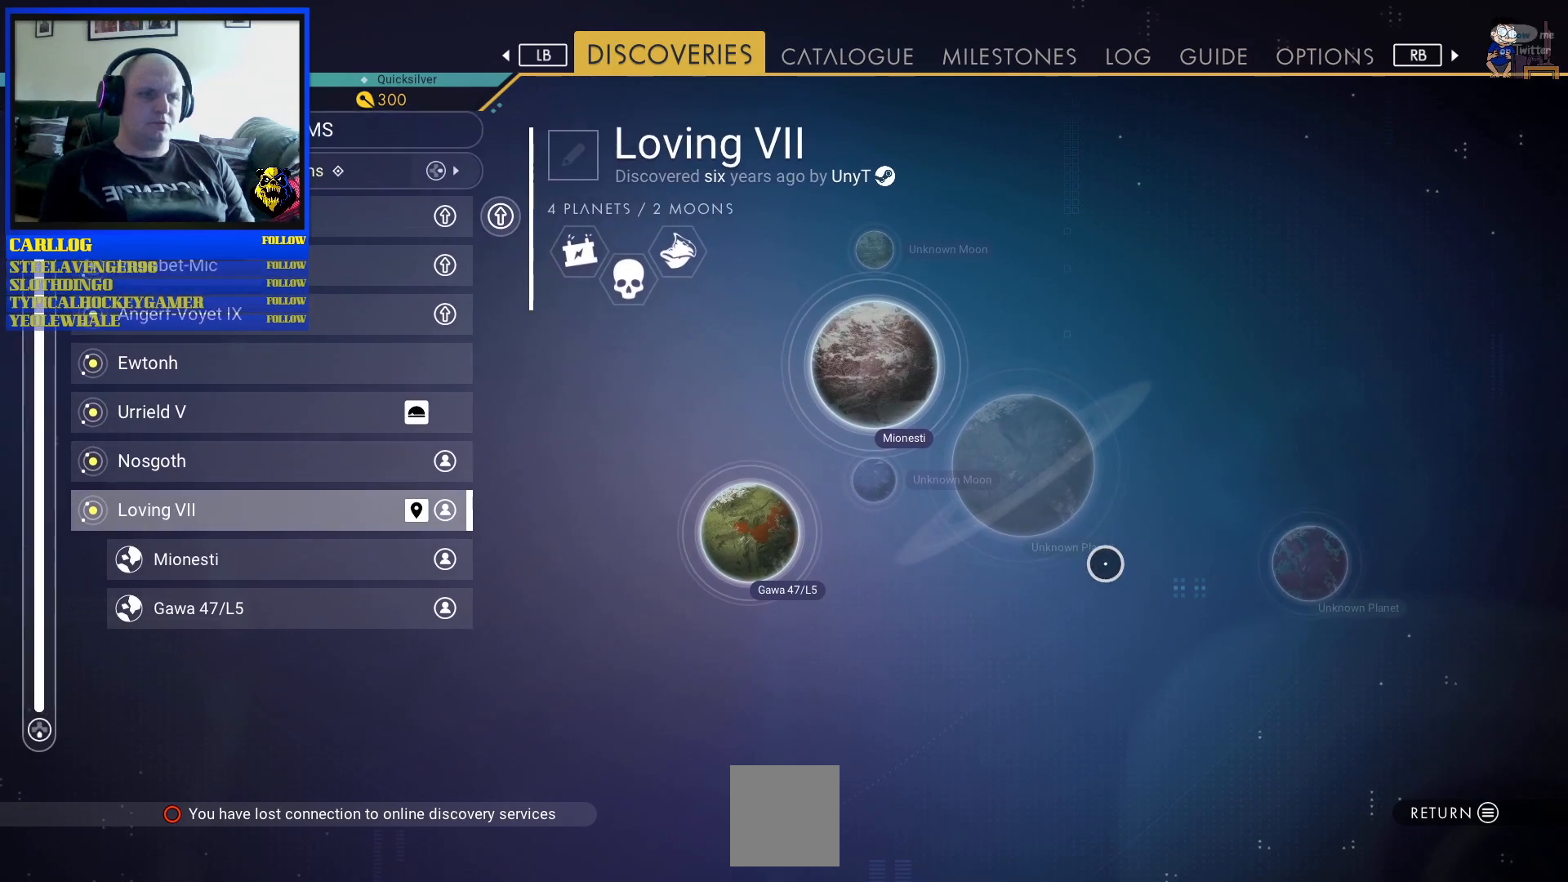
{"buttons": [], "left_stick": "center", "right_stick": "center", "events": [[33, "left_stick", "center"]]}
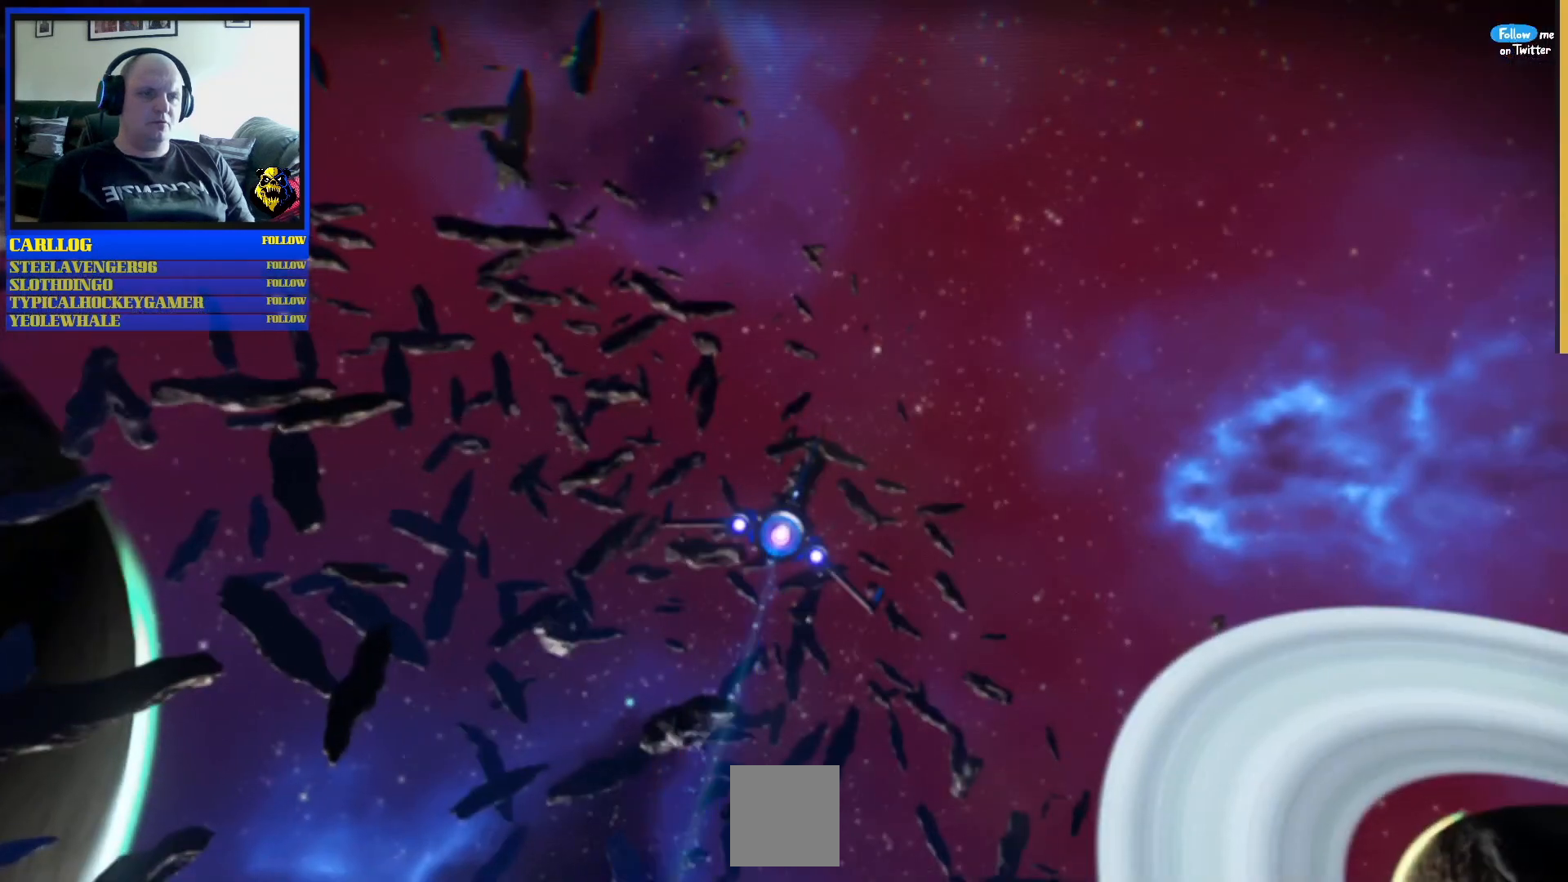
{"buttons": [], "left_stick": "left", "right_stick": "center", "events": [[167, "left_stick", "left"]]}
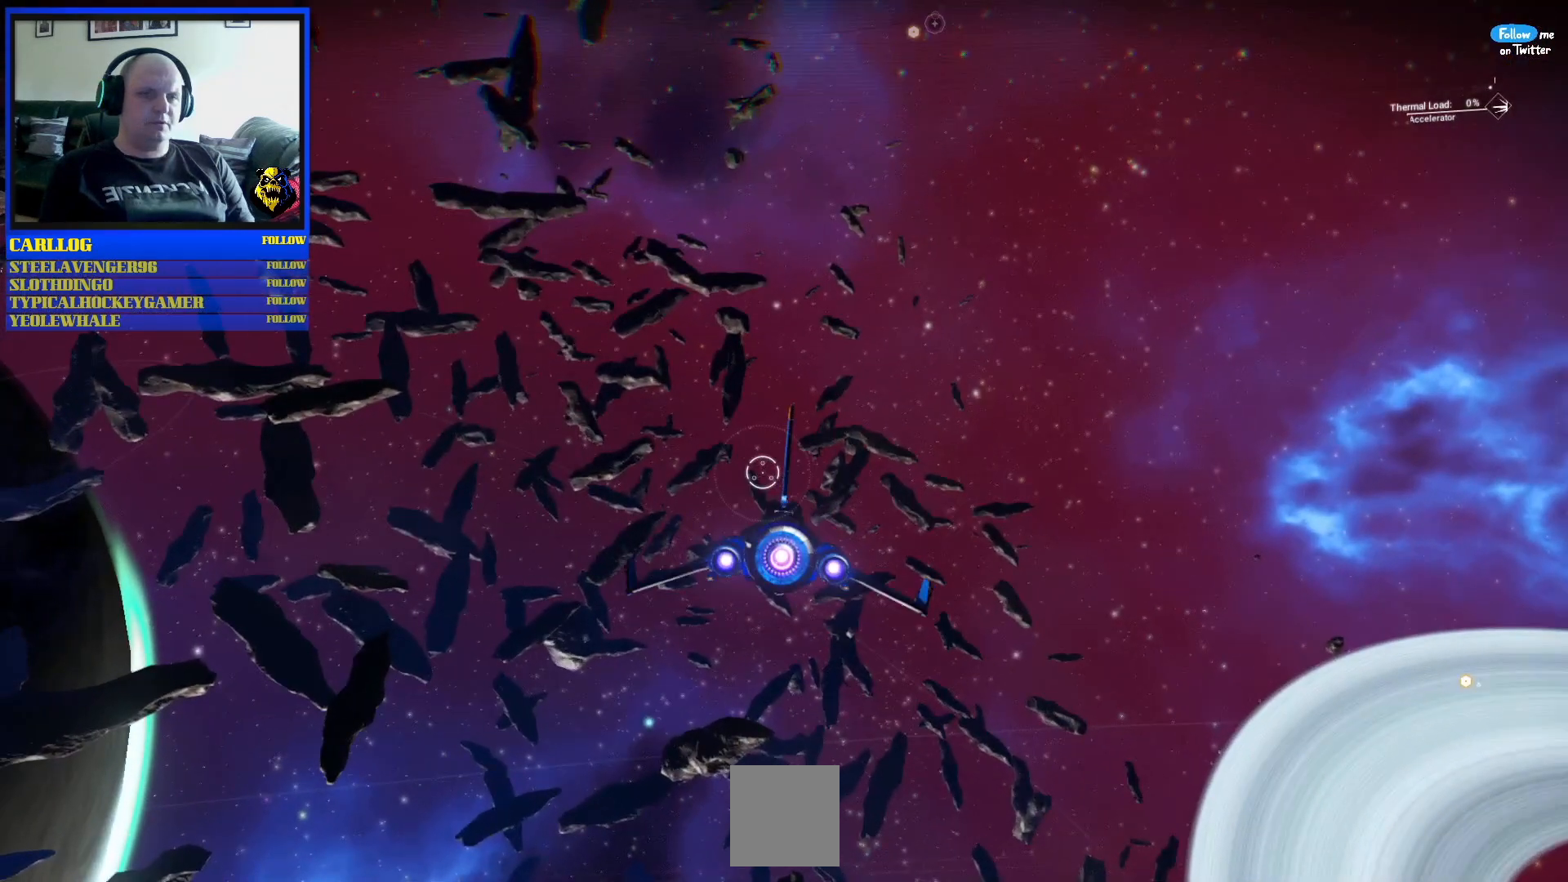
{"buttons": [], "left_stick": "up-left", "right_stick": "center", "events": [[400, "left_stick", "up-left"]]}
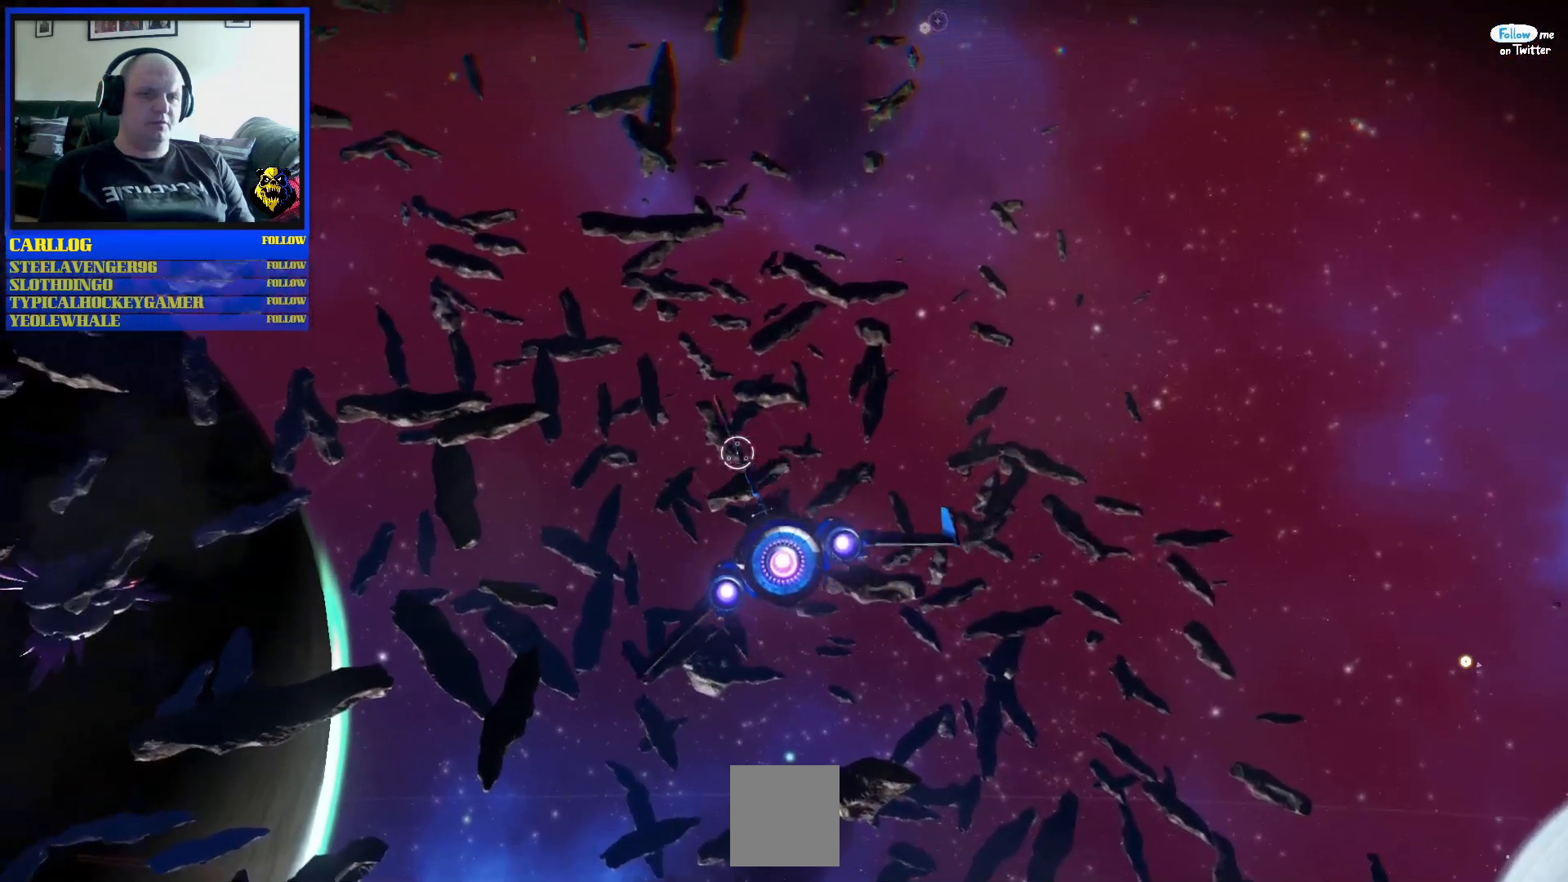
{"buttons": [], "left_stick": "up-left", "right_stick": "center", "events": []}
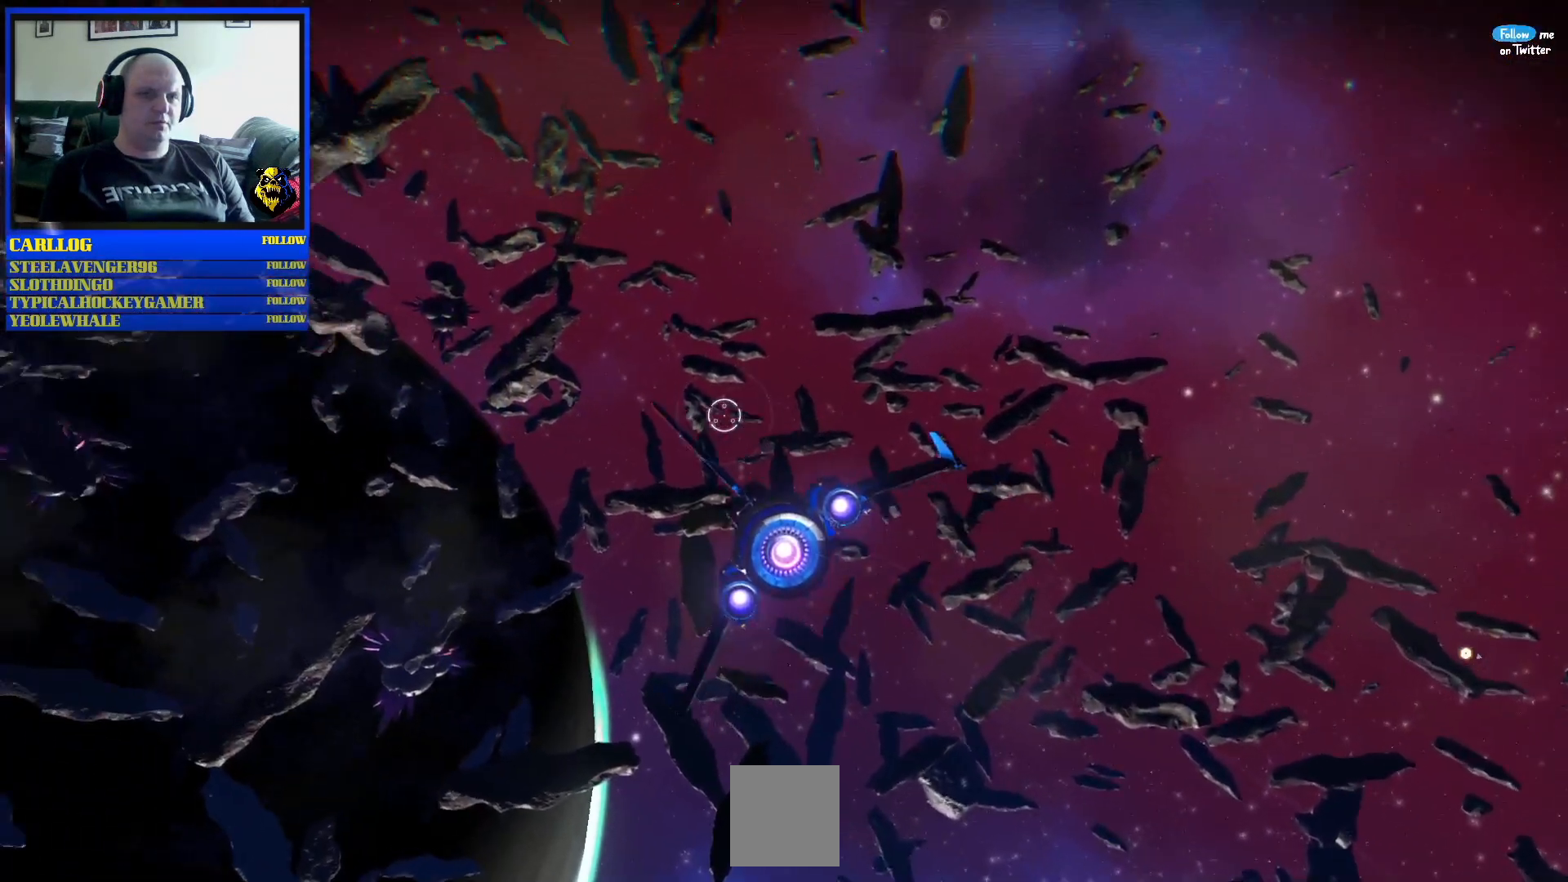
{"buttons": [], "left_stick": "up-left", "right_stick": "center", "events": []}
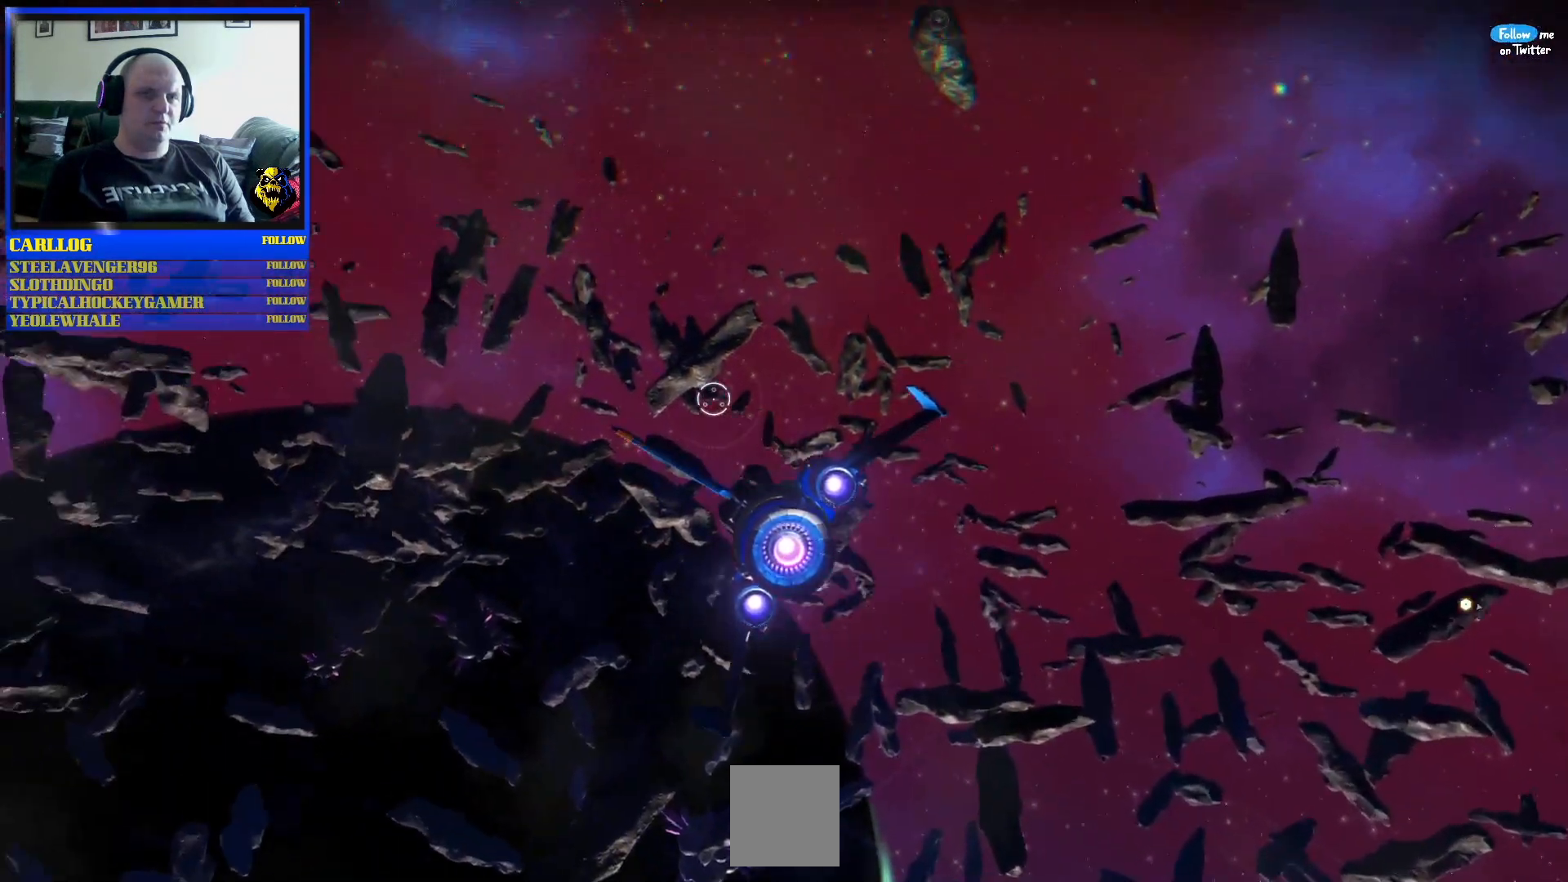
{"buttons": [], "left_stick": "left", "right_stick": "center", "events": [[83, "left_stick", "left"]]}
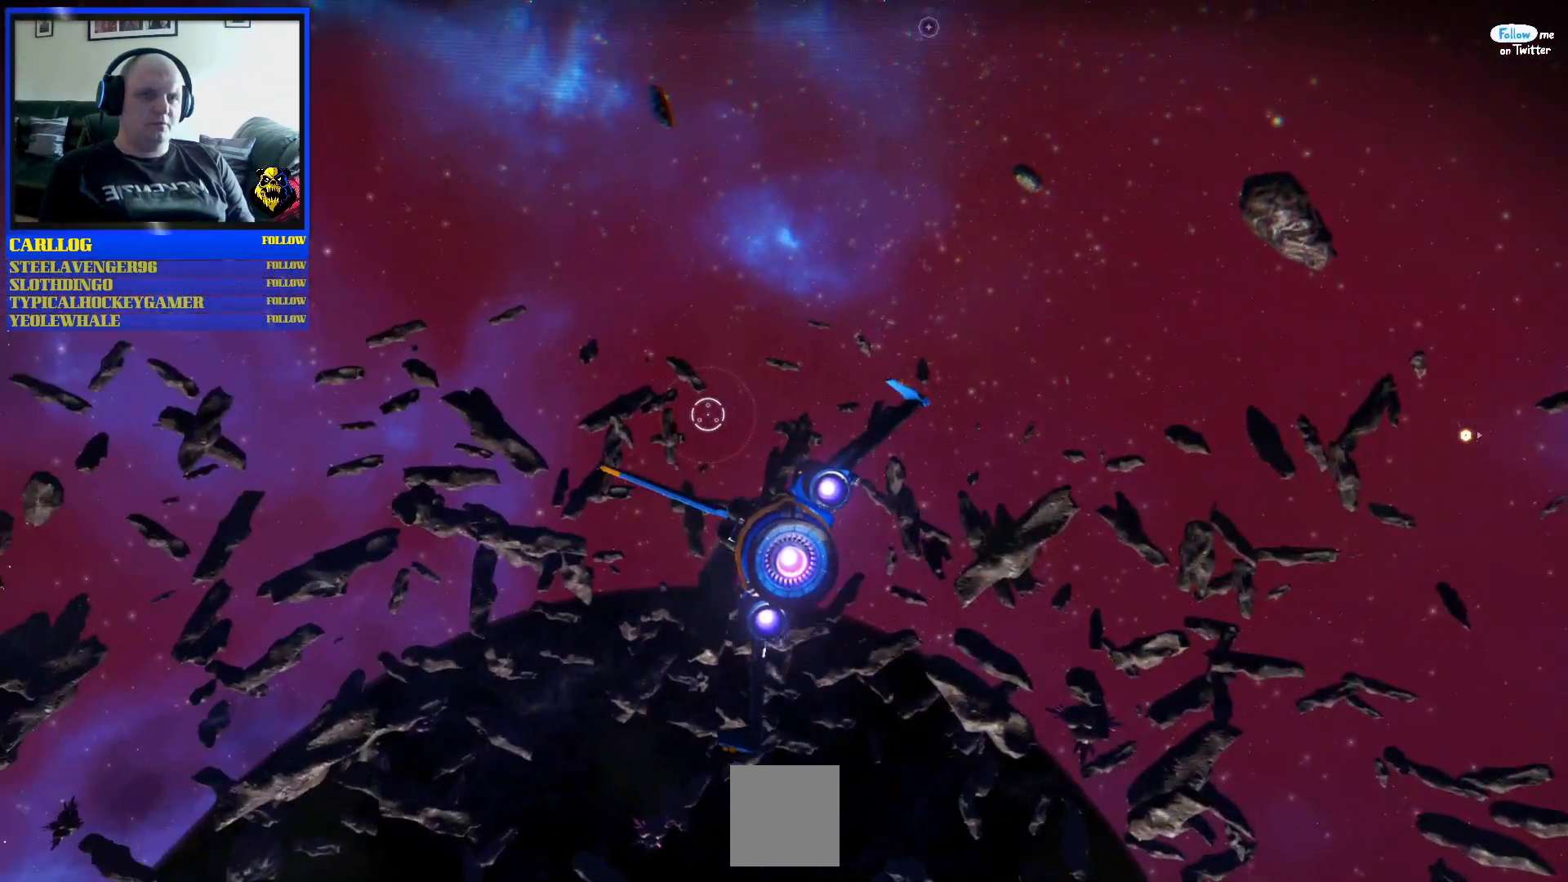
{"buttons": [], "left_stick": "center", "right_stick": "center", "events": [[250, "left_stick", "center"]]}
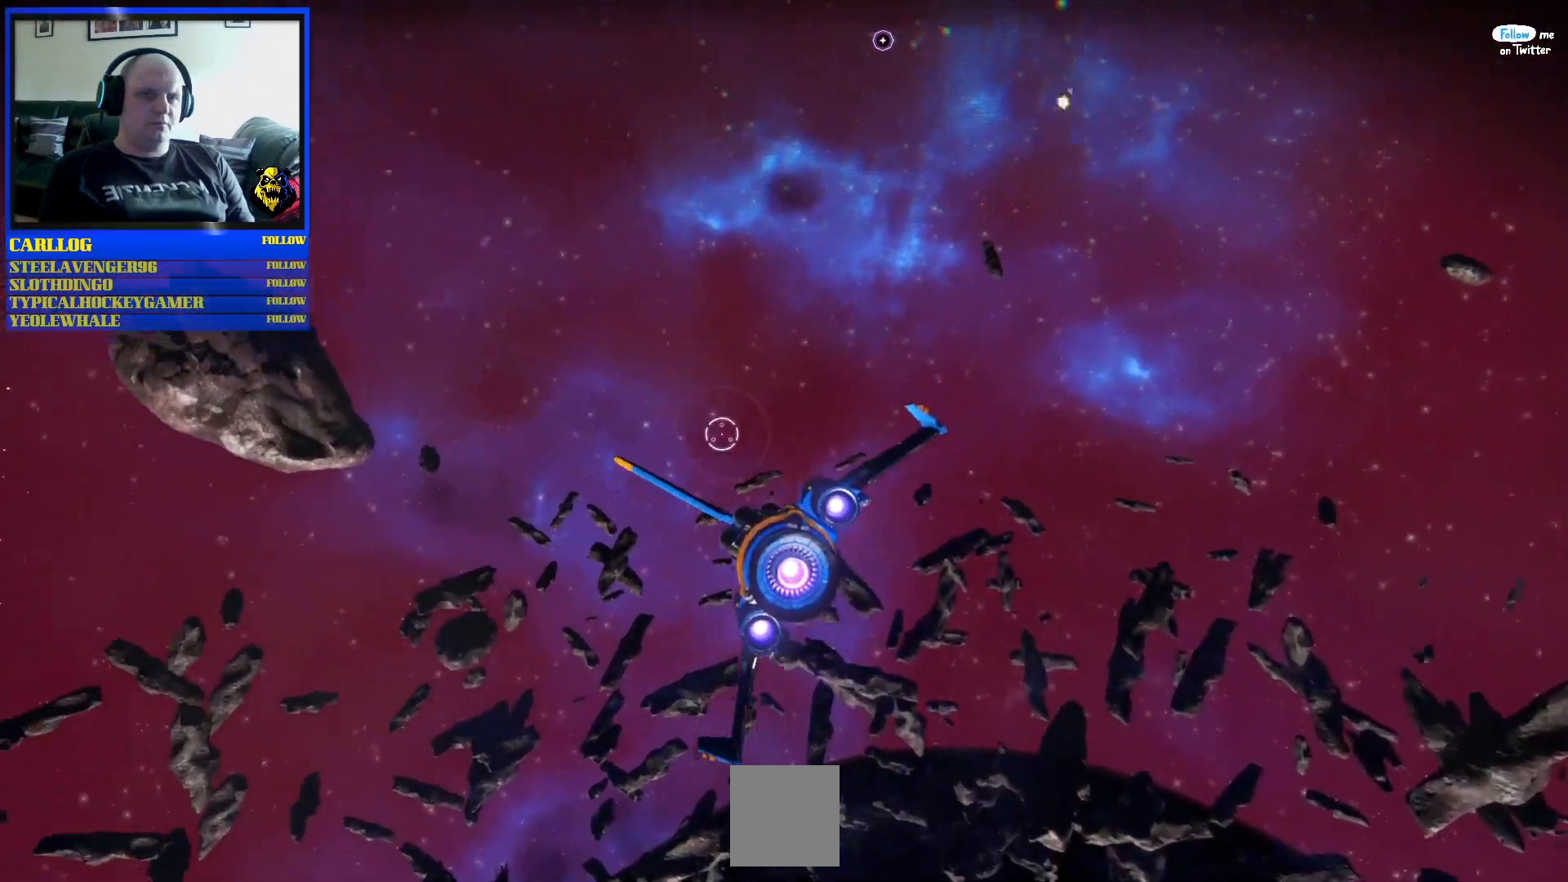
{"buttons": [], "left_stick": "left", "right_stick": "center", "events": [[183, "left_stick", "left"]]}
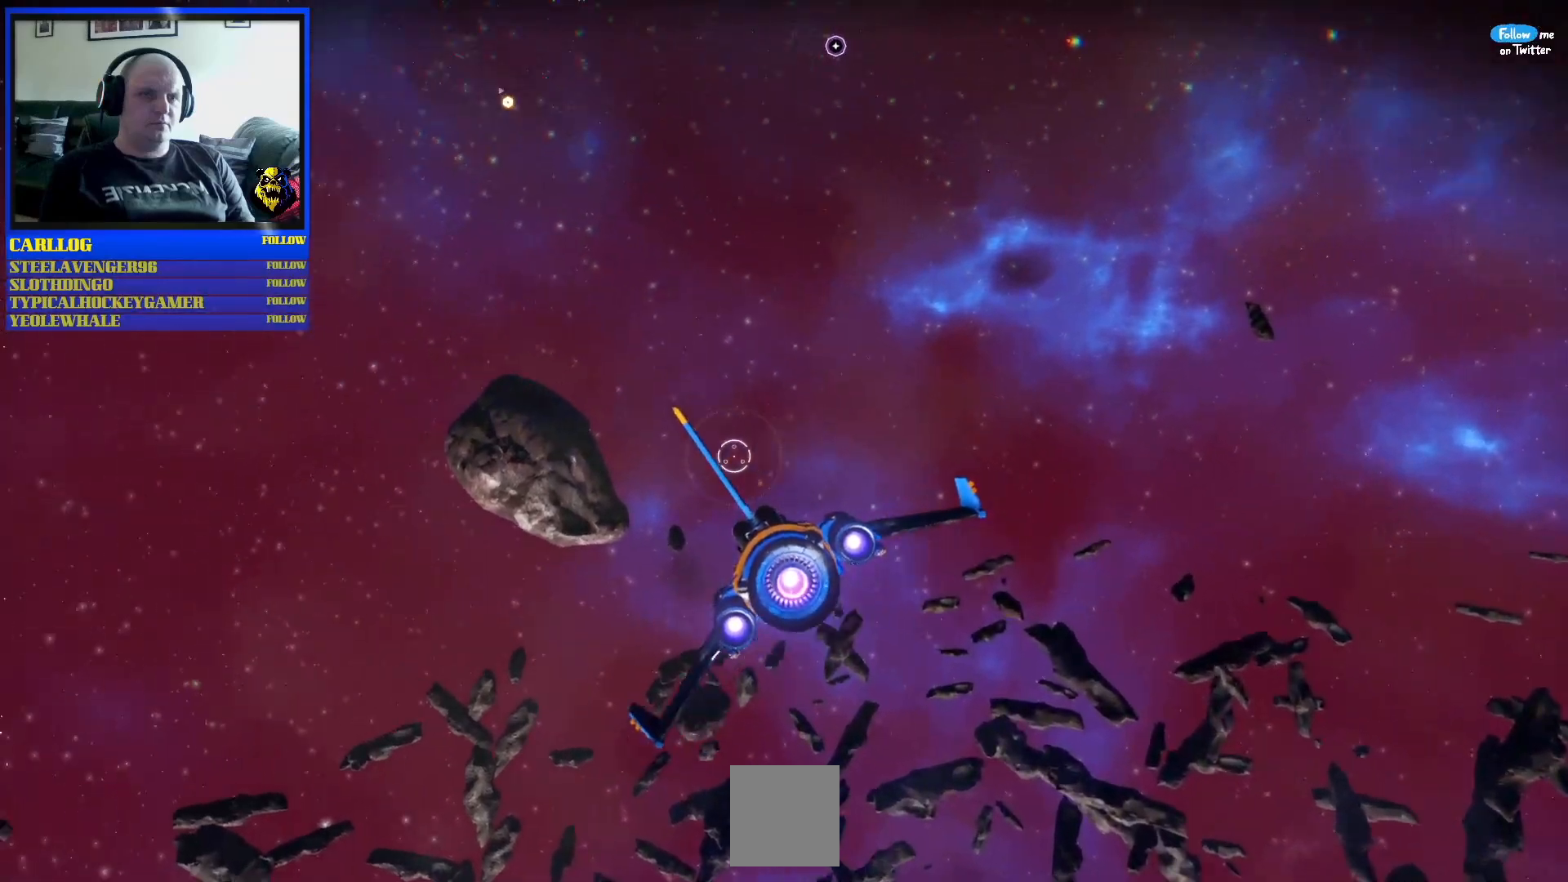
{"buttons": [], "left_stick": "down-left", "right_stick": "center", "events": [[83, "left_stick", "down-left"]]}
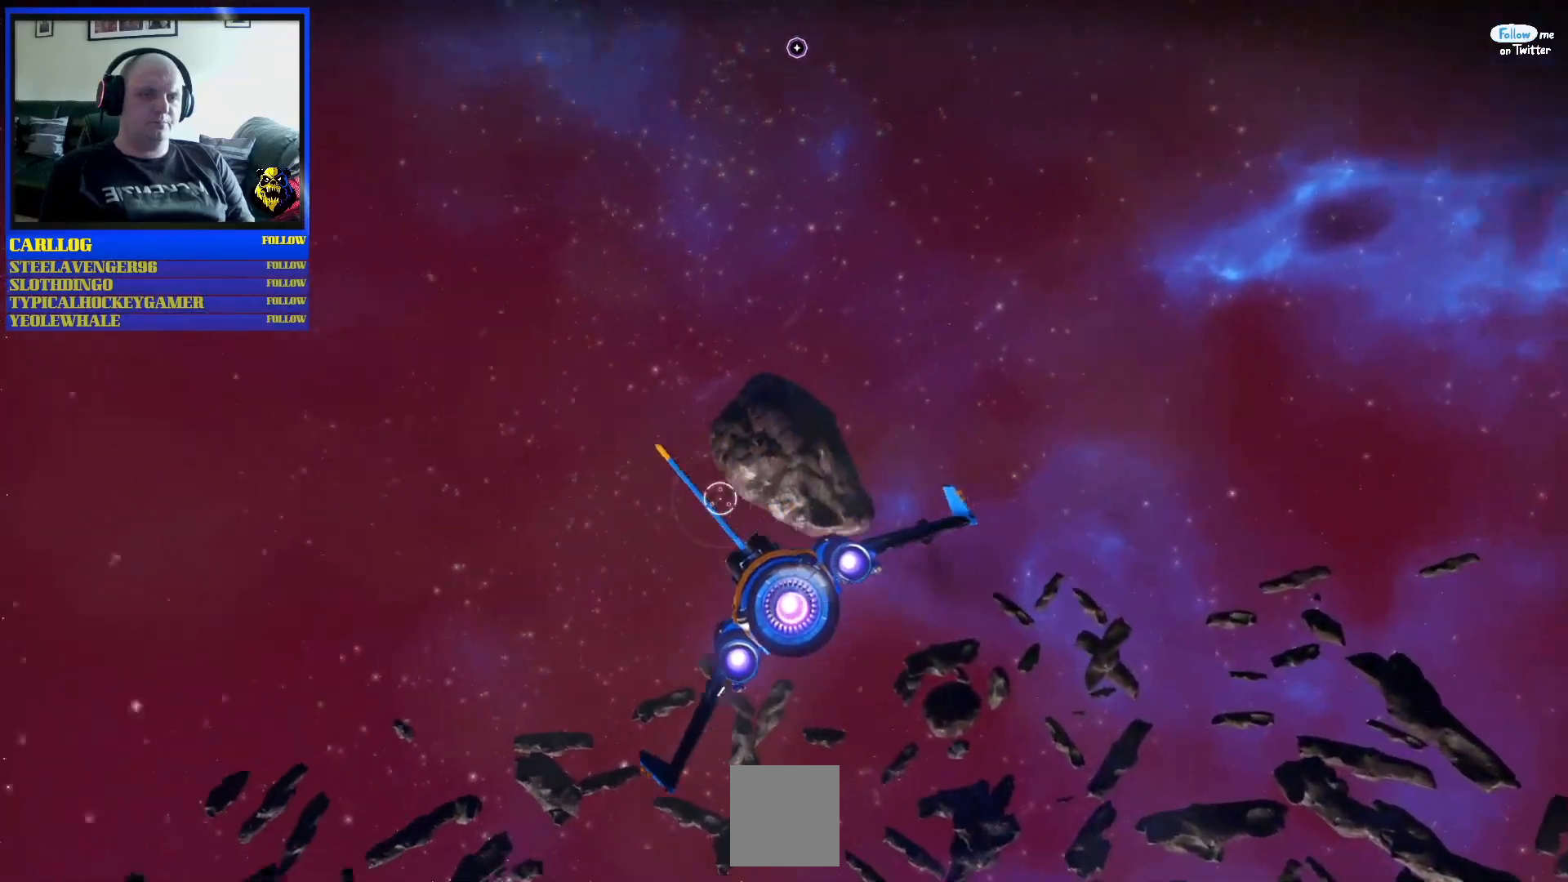
{"buttons": [], "left_stick": "up-left", "right_stick": "center", "events": [[500, "left_stick", "up-left"]]}
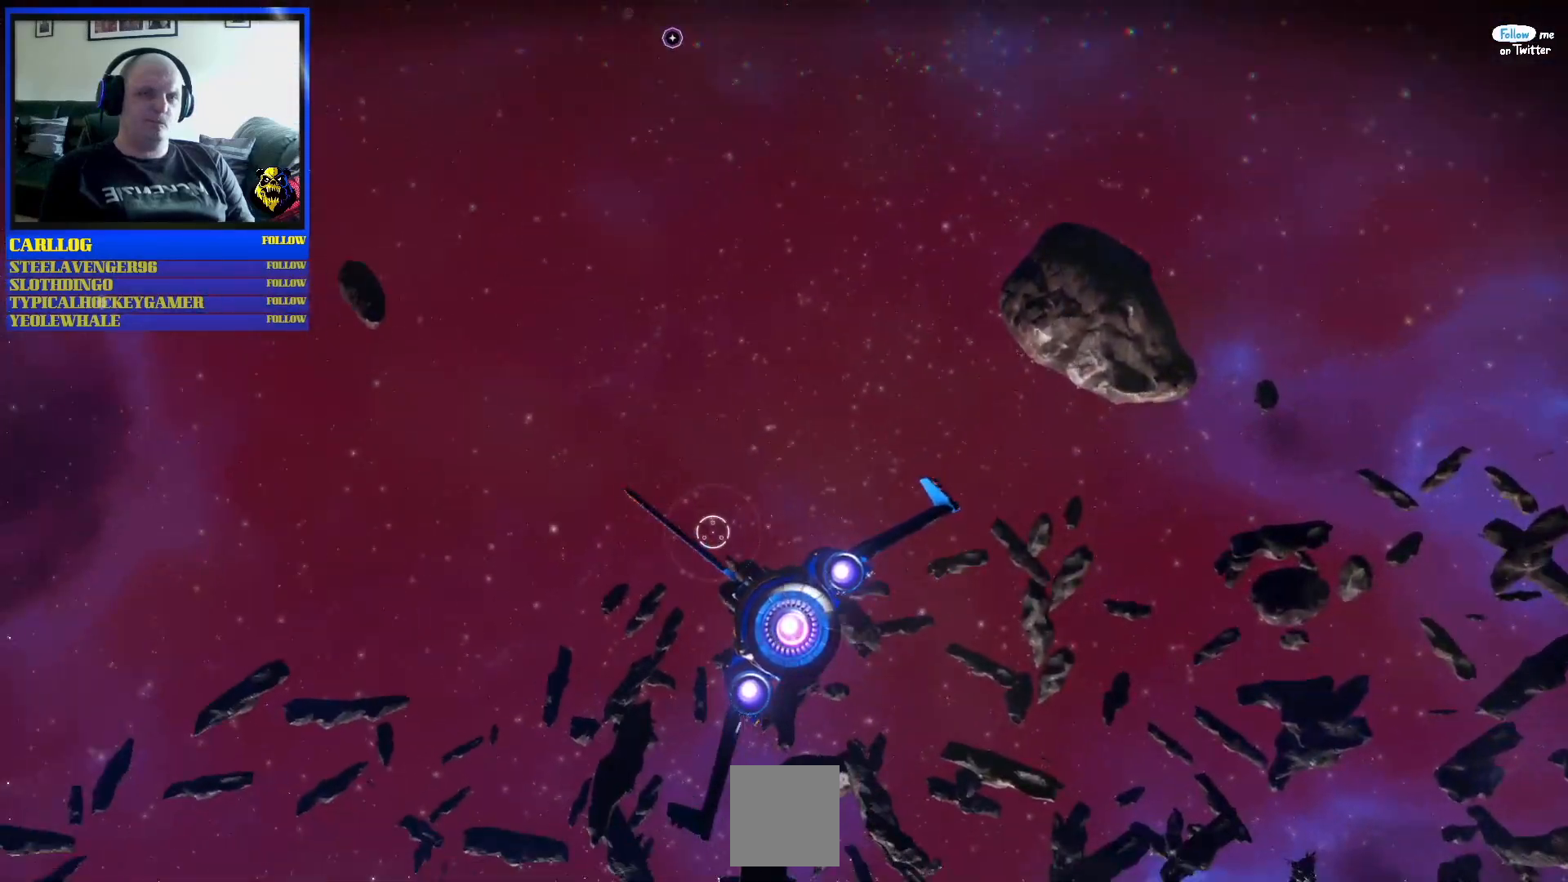
{"buttons": [], "left_stick": "up-left", "right_stick": "center", "events": []}
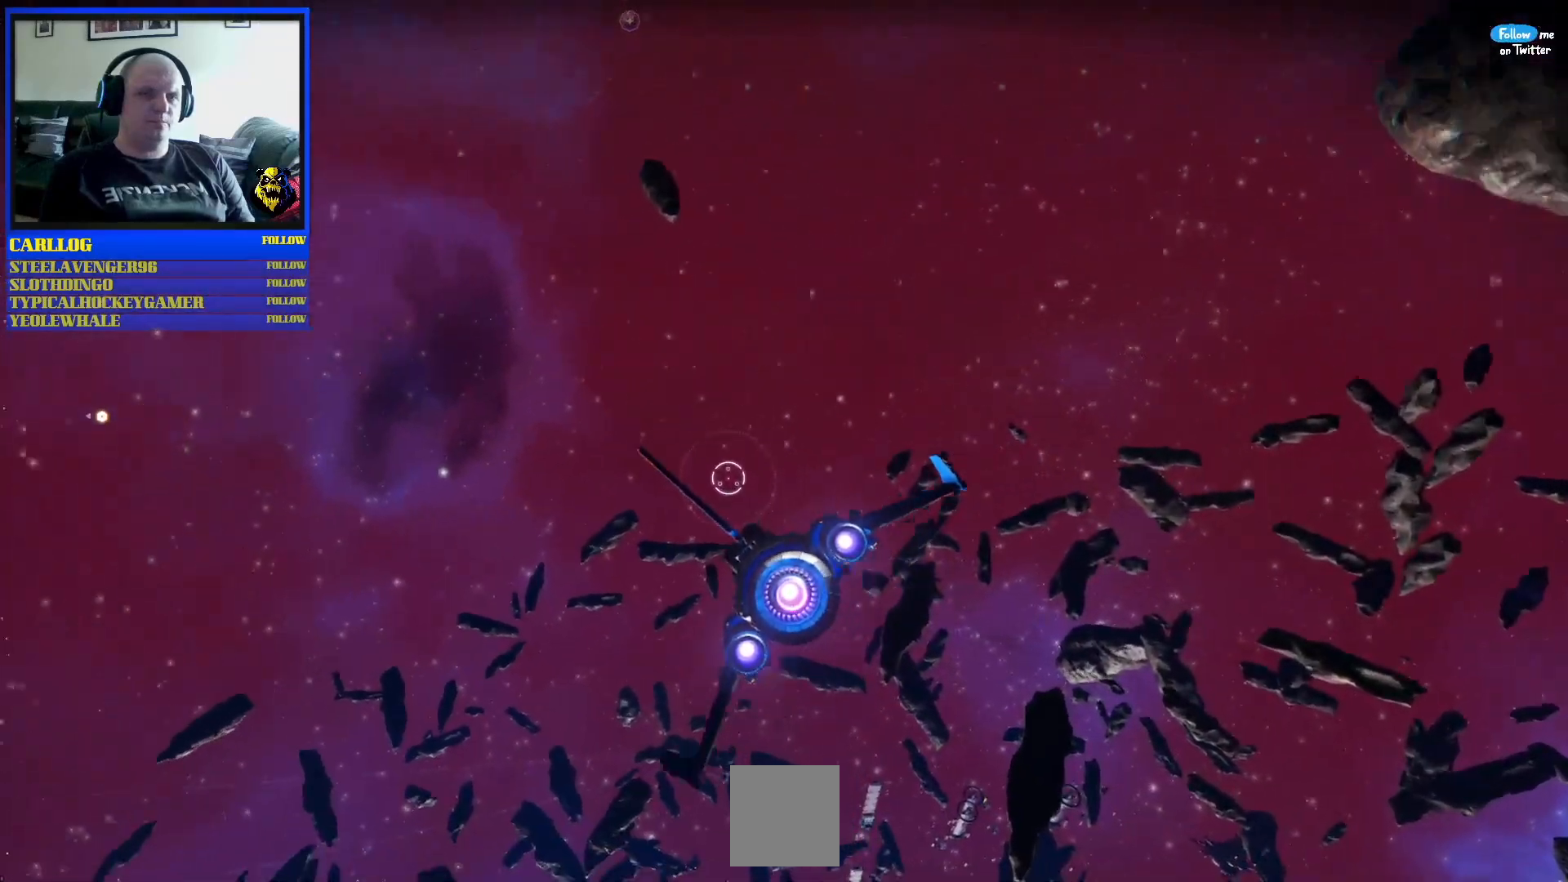
{"buttons": ["R1"], "left_stick": "down-left", "right_stick": "center", "events": [[183, "left_stick", "left"], [283, "left_stick", "down-left"], [400, "R1", "down"]]}
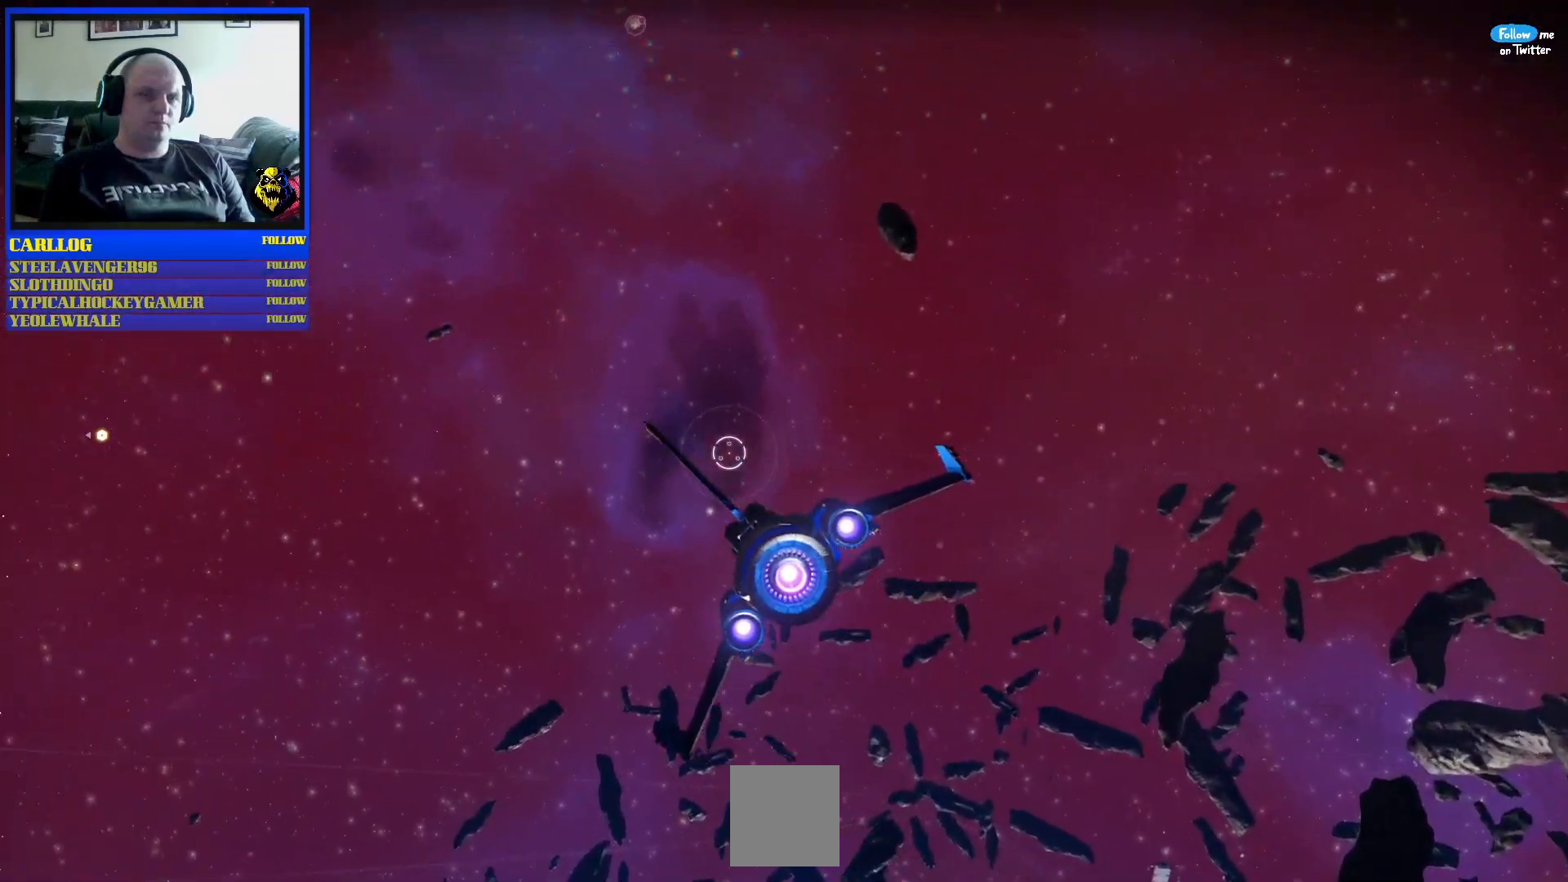
{"buttons": [], "left_stick": "left", "right_stick": "center", "events": [[383, "R1", "up"], [483, "left_stick", "left"]]}
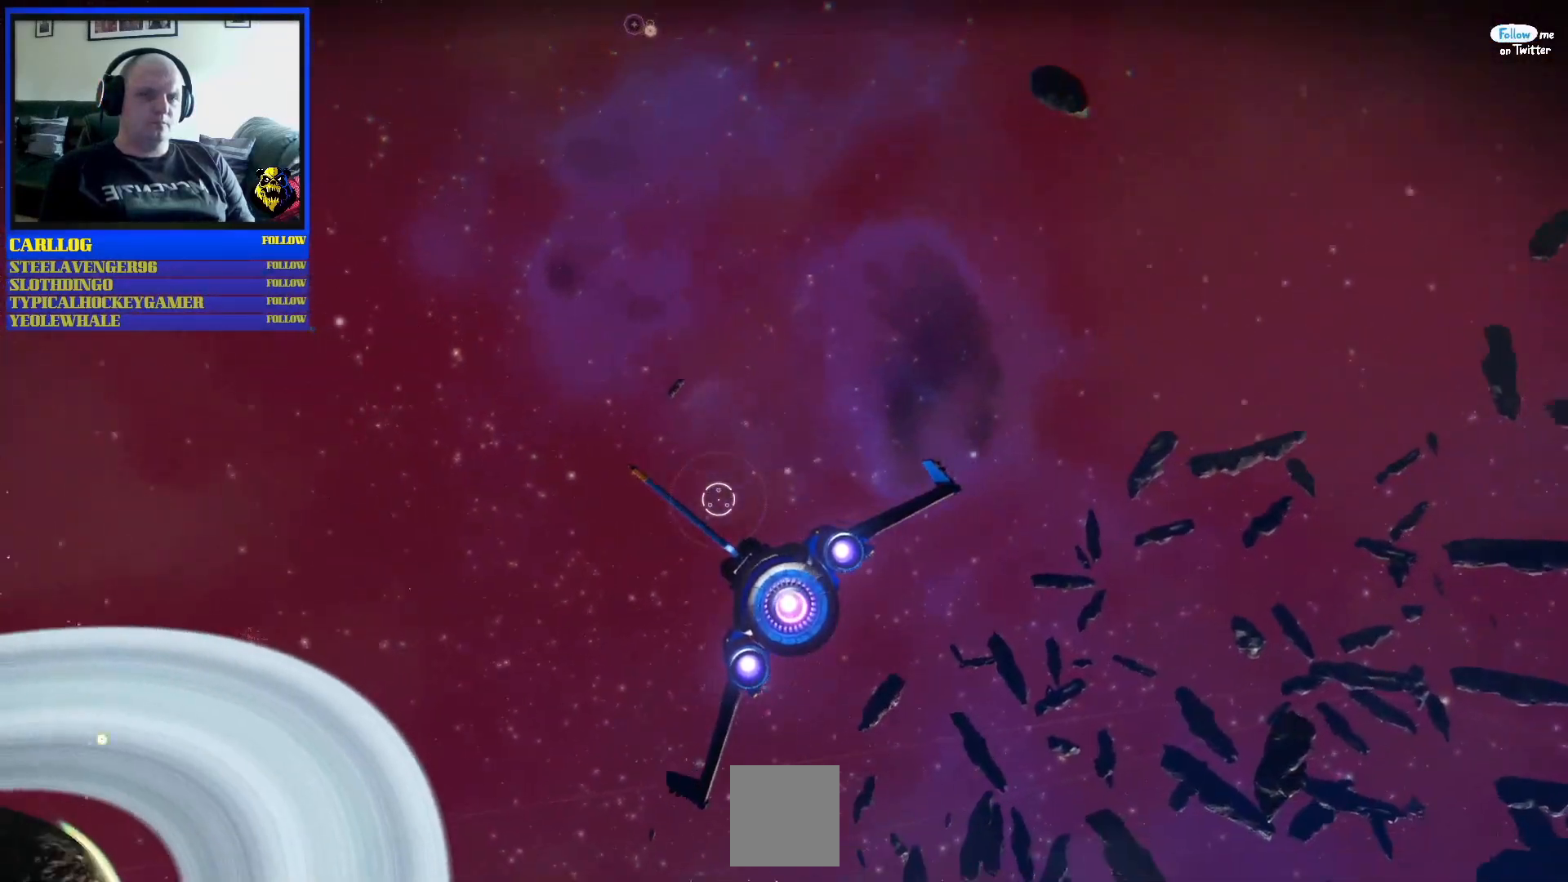
{"buttons": [], "left_stick": "down-left", "right_stick": "center", "events": [[100, "left_stick", "down-left"]]}
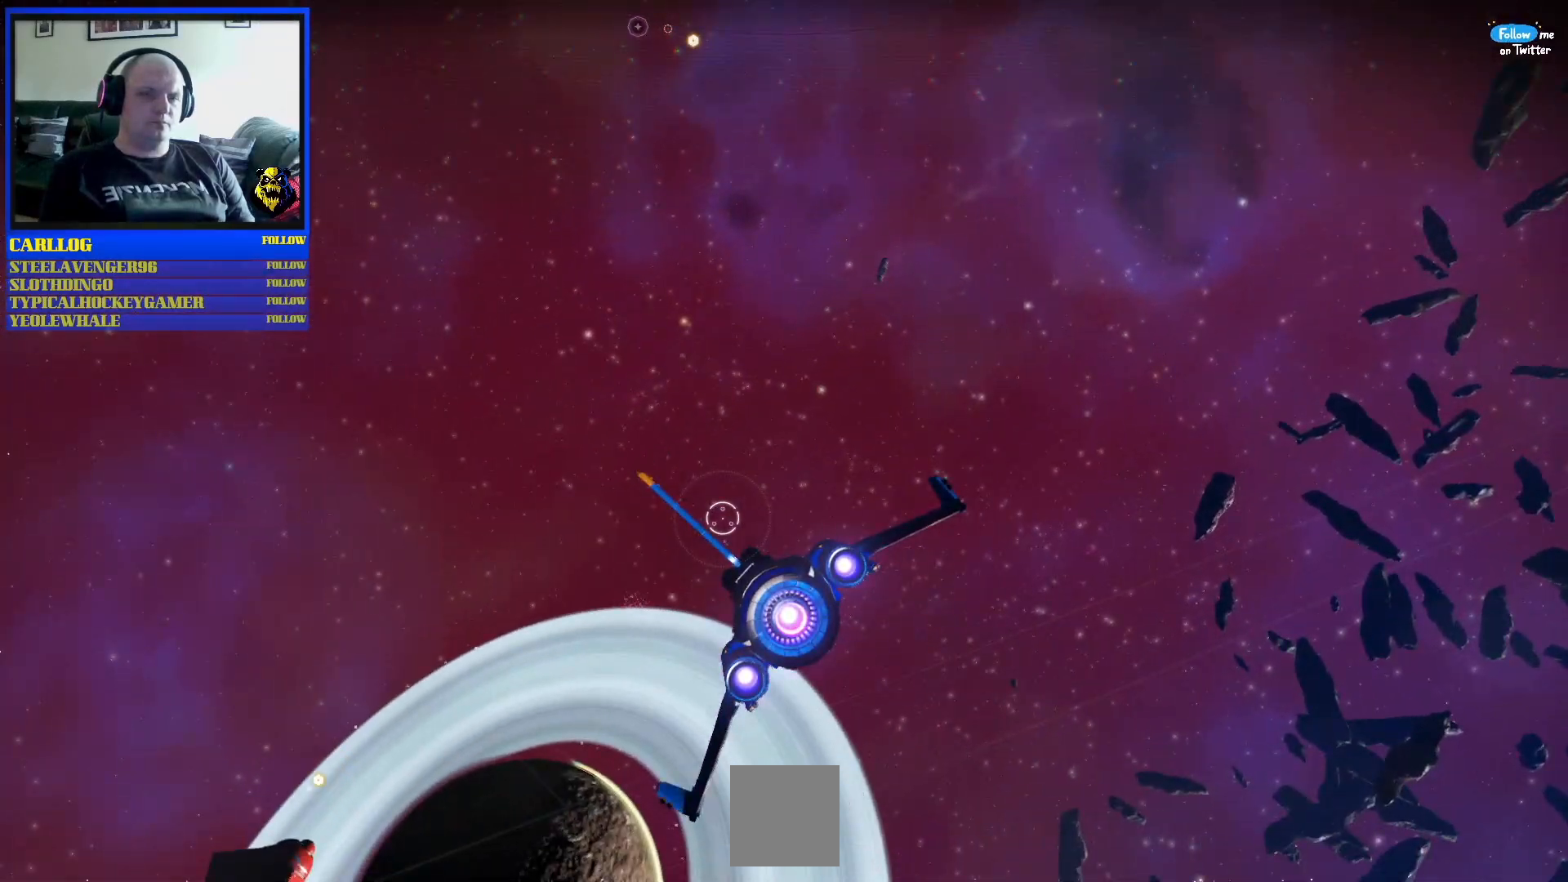
{"buttons": [], "left_stick": "down-left", "right_stick": "center", "events": []}
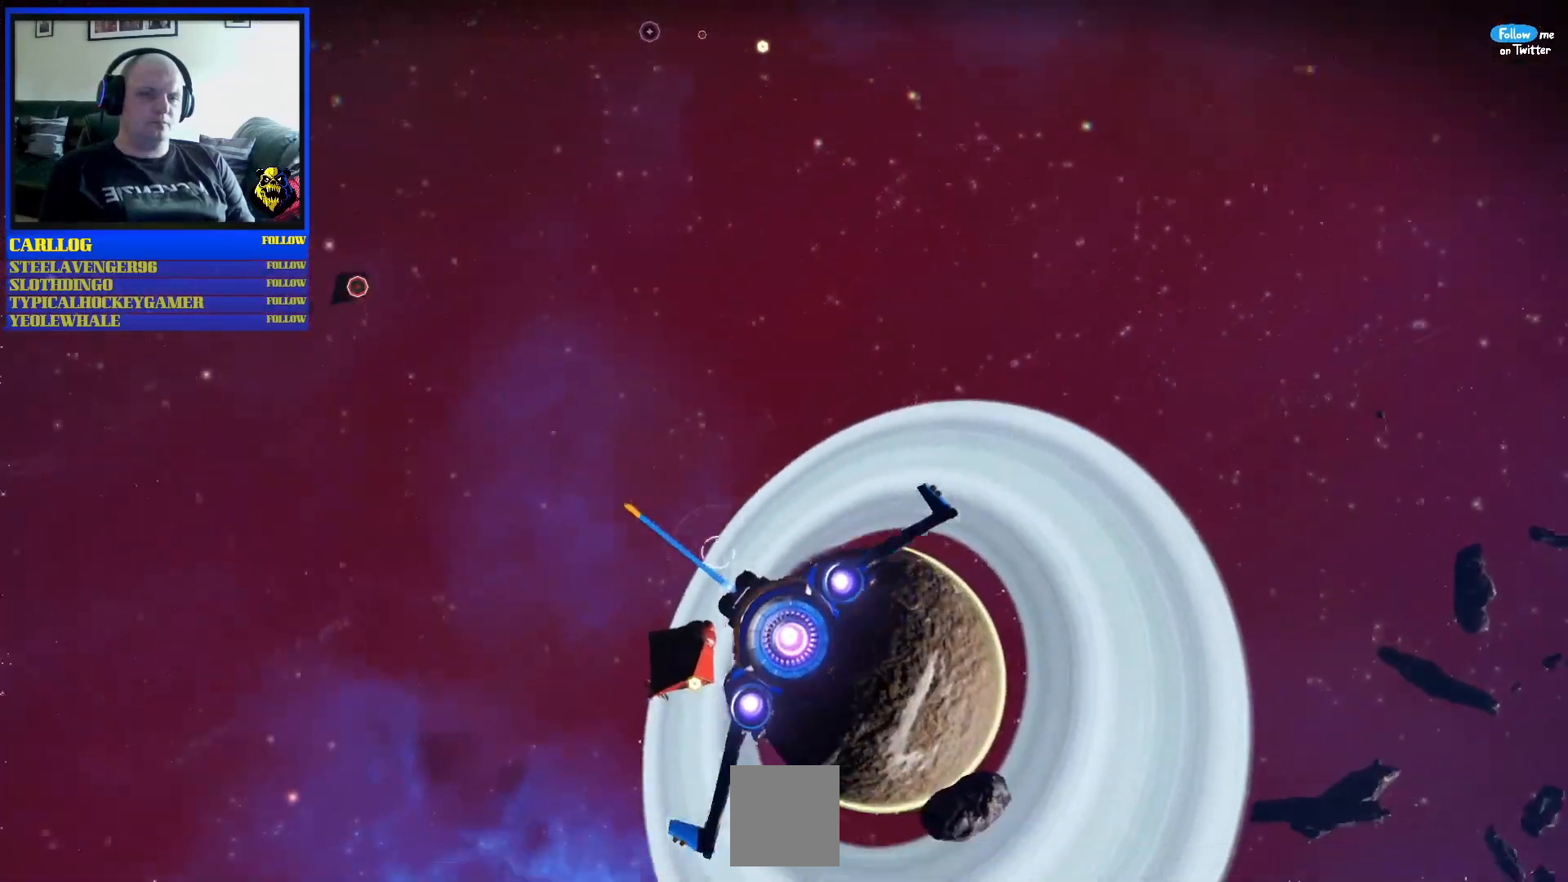
{"buttons": [], "left_stick": "up", "right_stick": "center", "events": [[133, "left_stick", "right"], [233, "left_stick", "up-right"], [367, "left_stick", "up"]]}
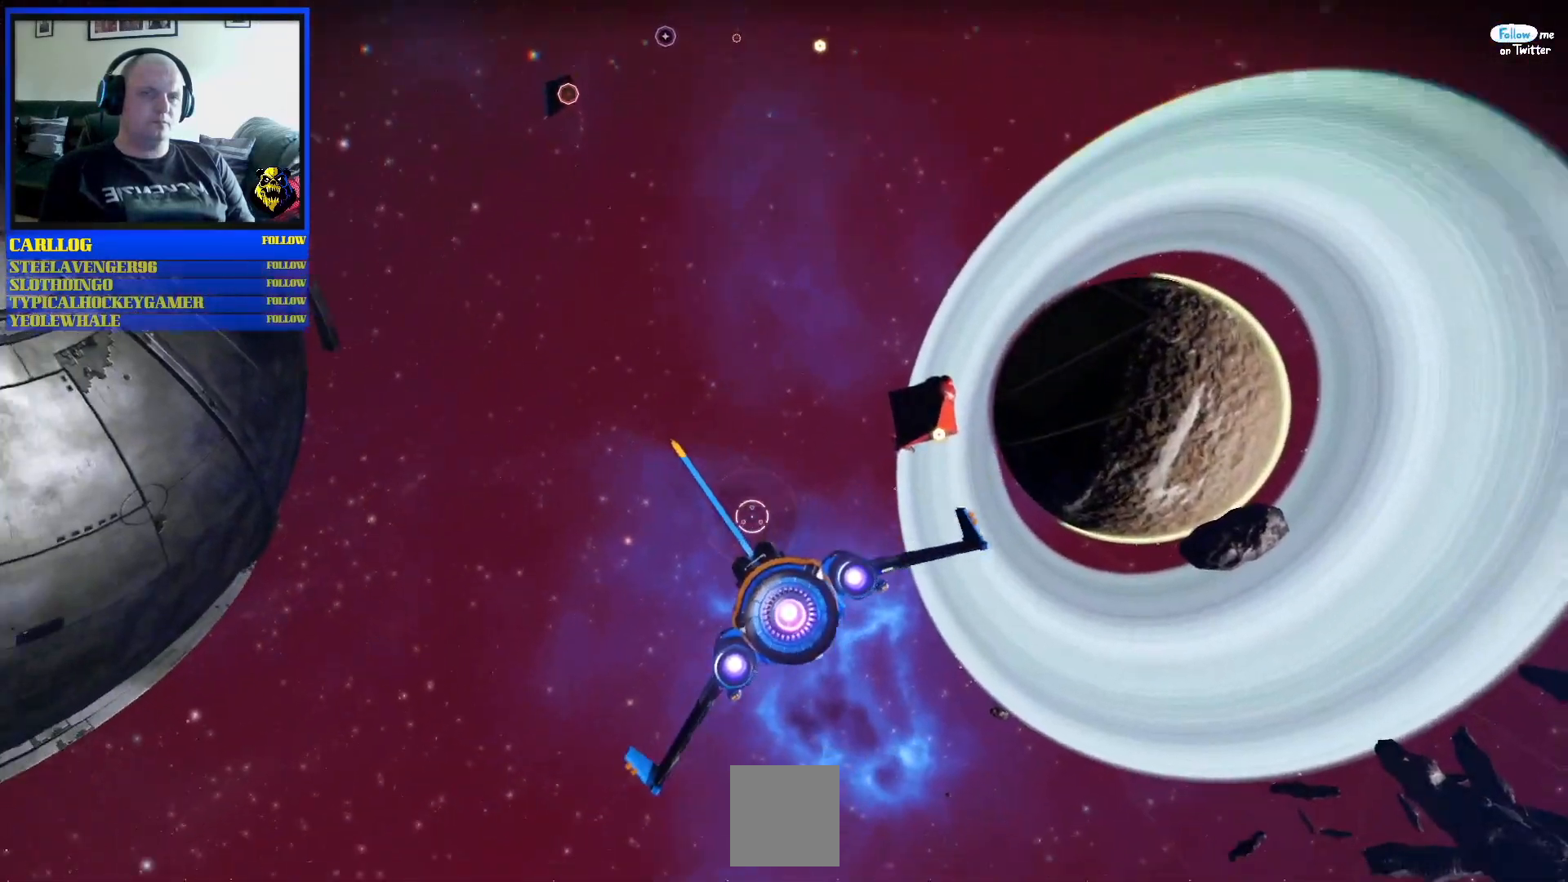
{"buttons": [], "left_stick": "up", "right_stick": "center", "events": []}
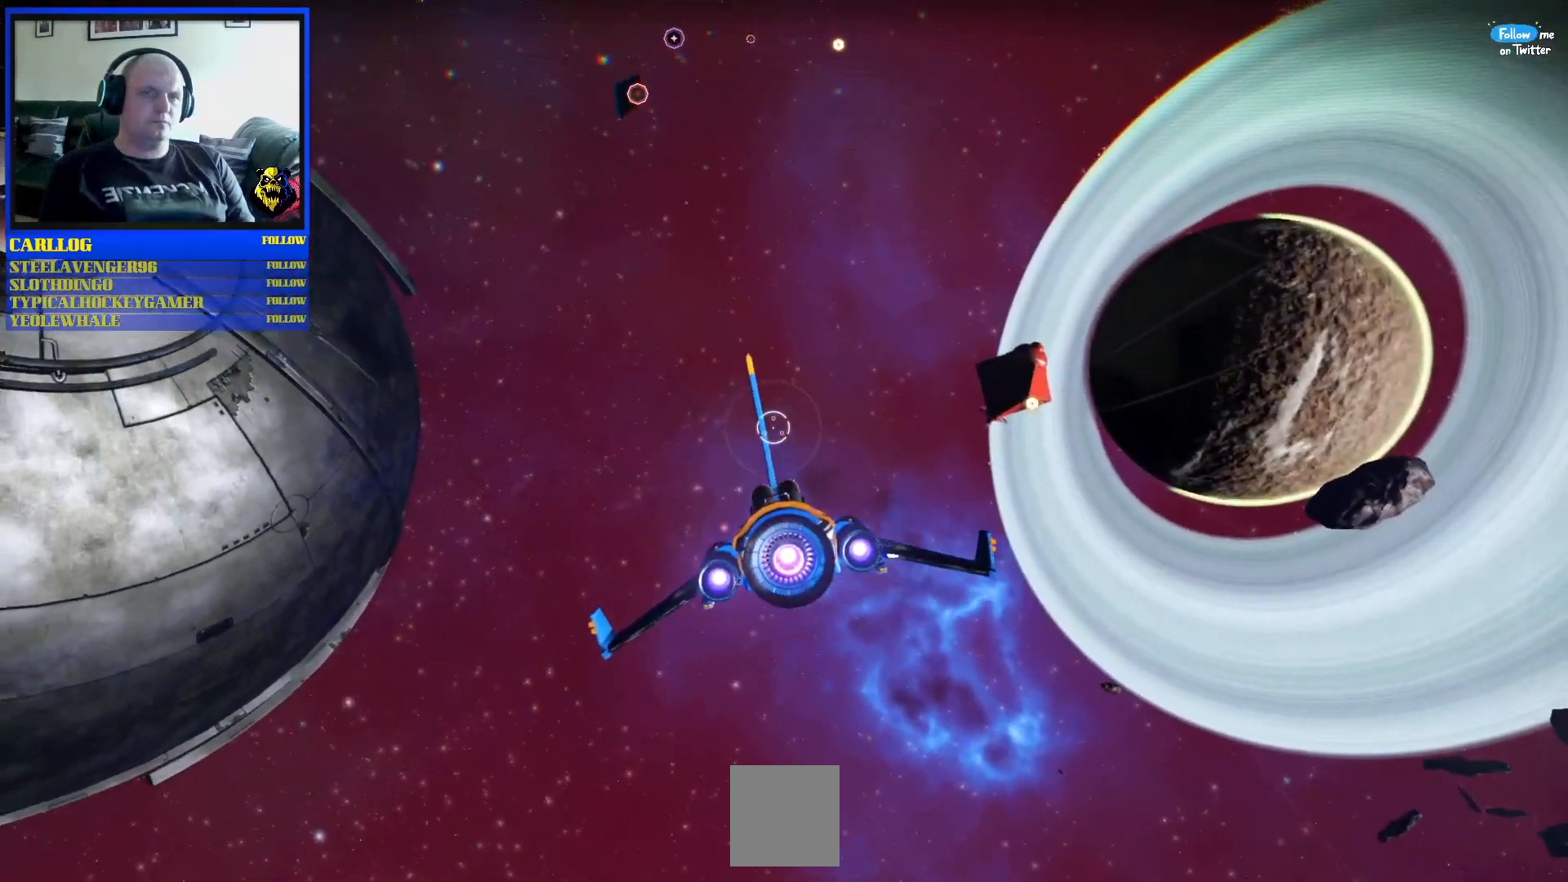
{"buttons": [], "left_stick": "down-right", "right_stick": "center", "events": [[183, "left_stick", "down-right"]]}
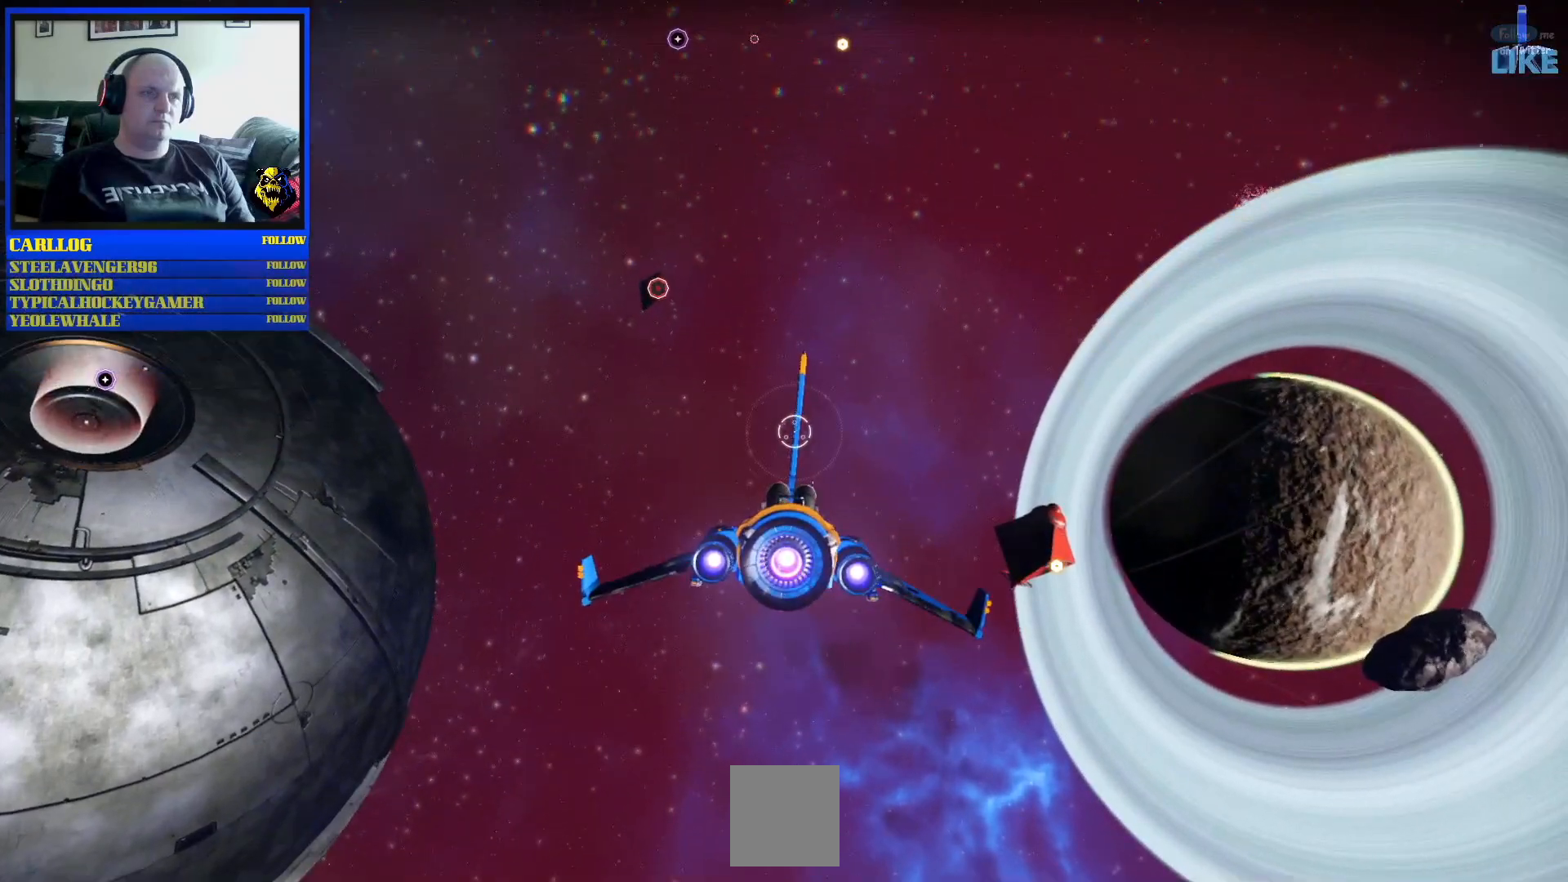
{"buttons": [], "left_stick": "down-right", "right_stick": "center", "events": []}
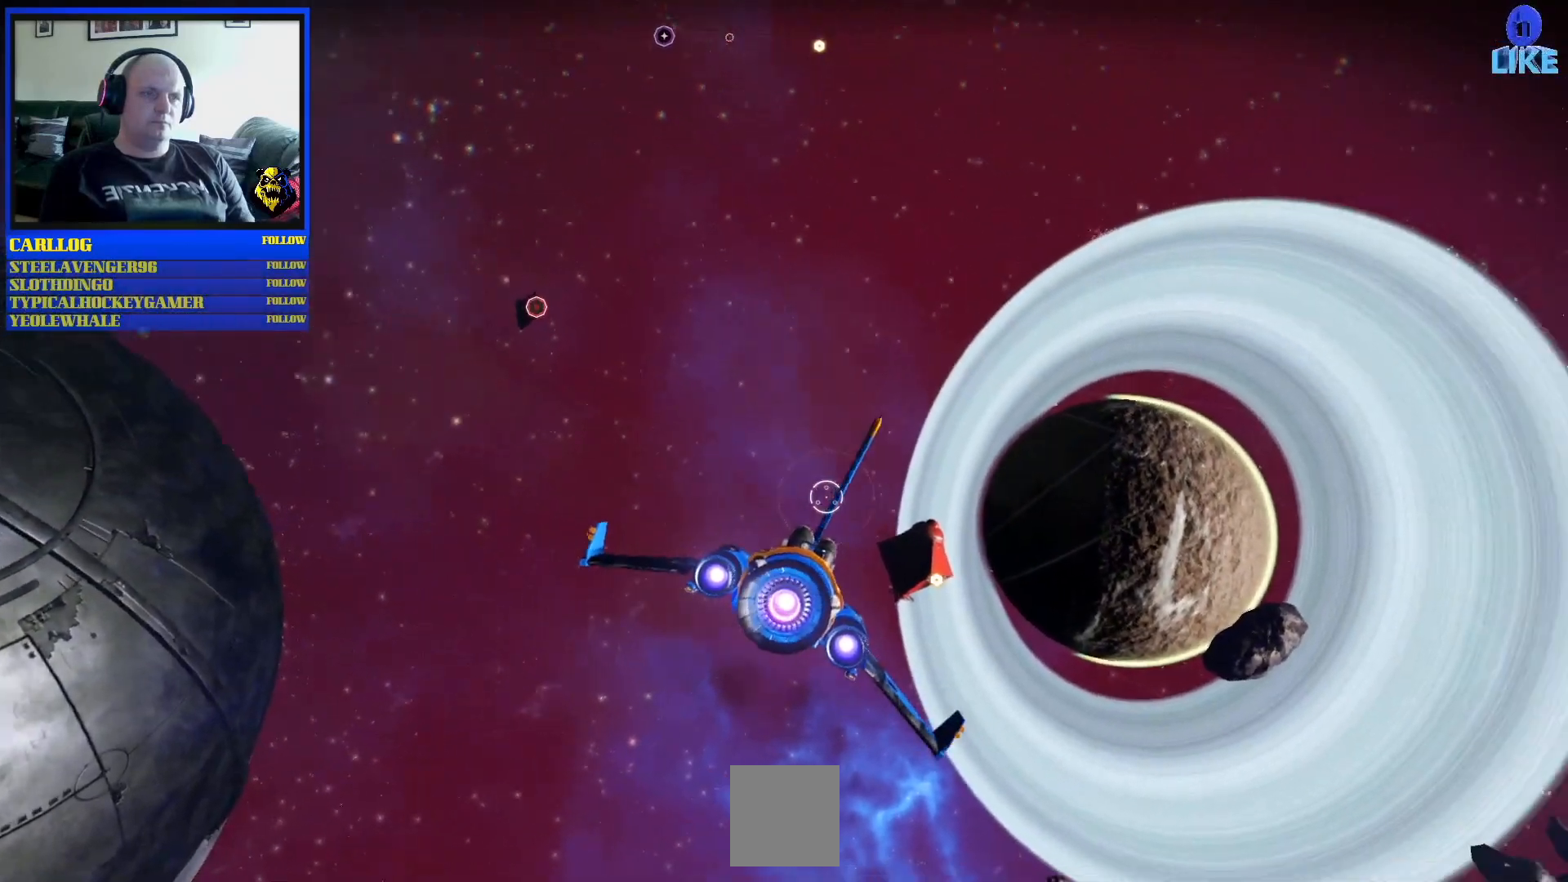
{"buttons": [], "left_stick": "up-left", "right_stick": "center", "events": [[250, "left_stick", "up-right"], [383, "left_stick", "up-left"]]}
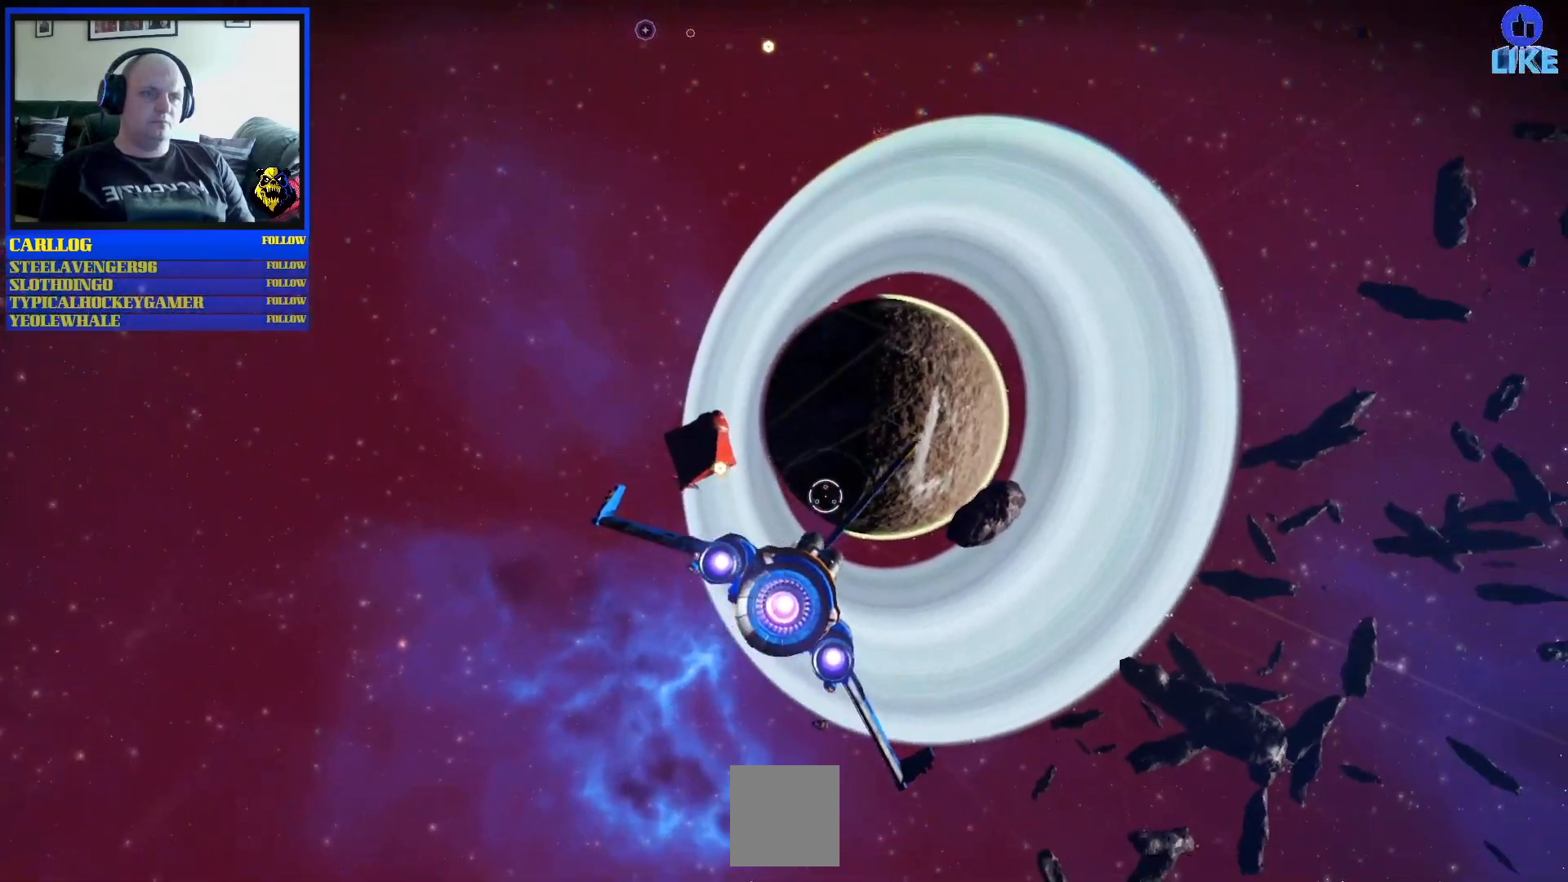
{"buttons": [], "left_stick": "center", "right_stick": "center", "events": [[383, "left_stick", "center"]]}
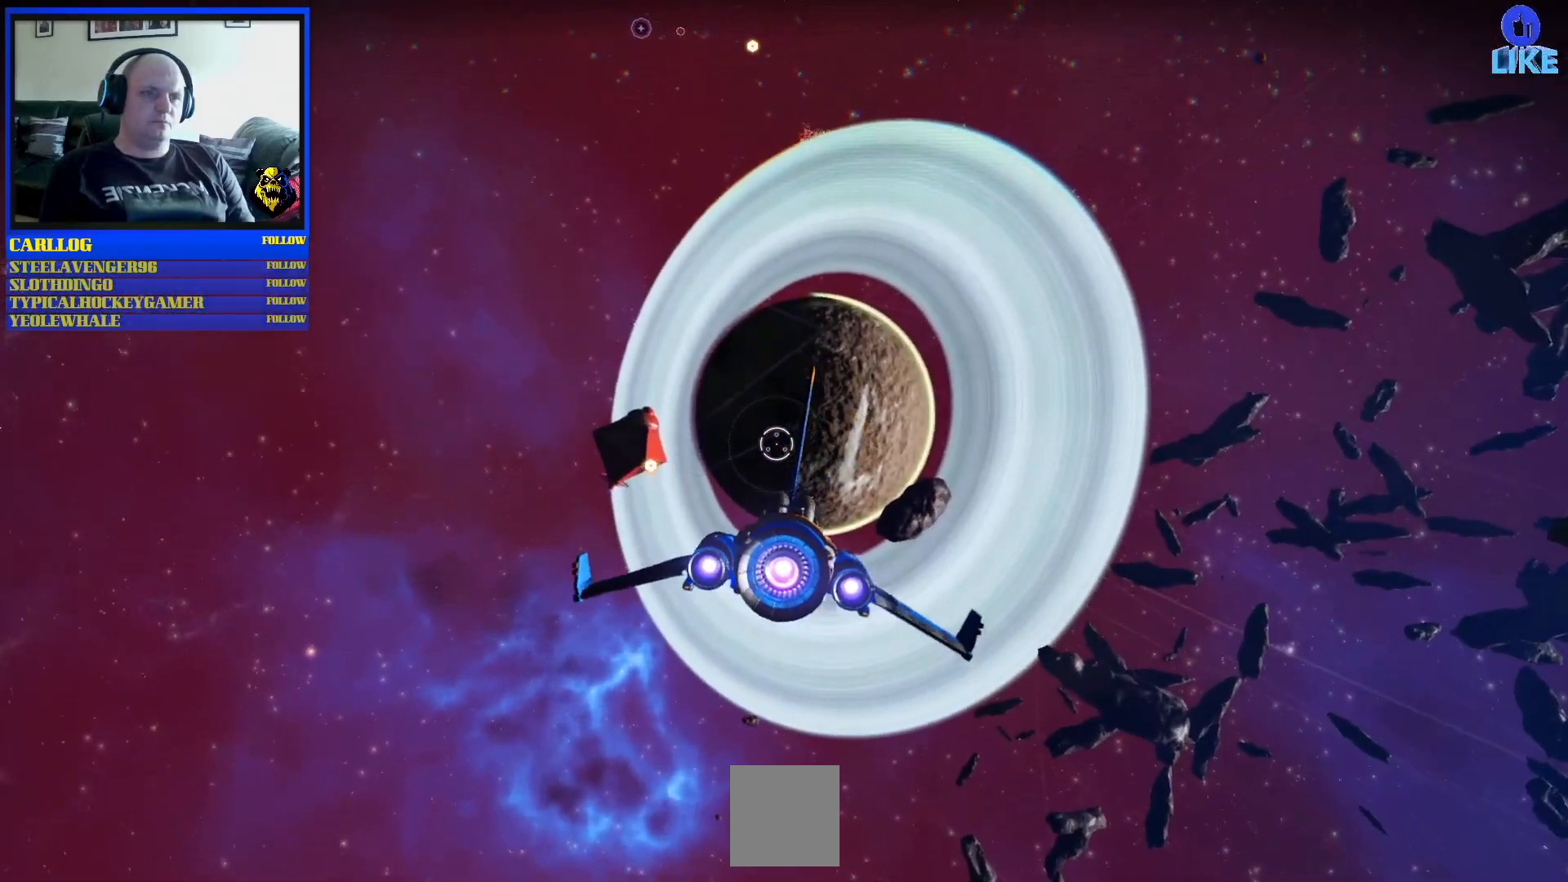
{"buttons": [], "left_stick": "center", "right_stick": "center", "events": [[217, "left_stick", "down-right"], [467, "left_stick", "center"]]}
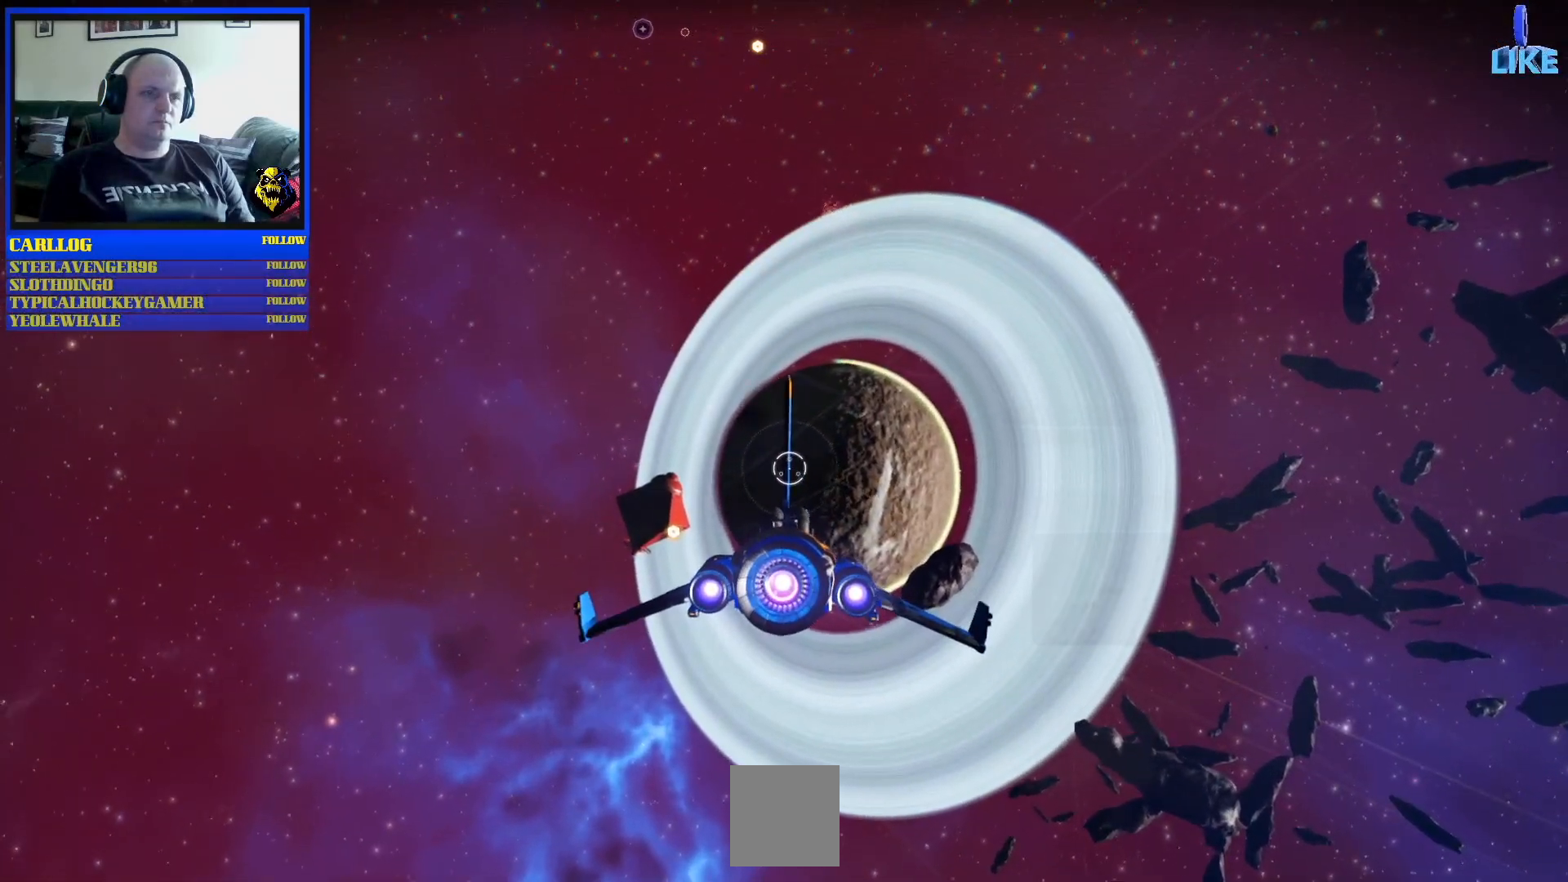
{"buttons": [], "left_stick": "center", "right_stick": "center", "events": []}
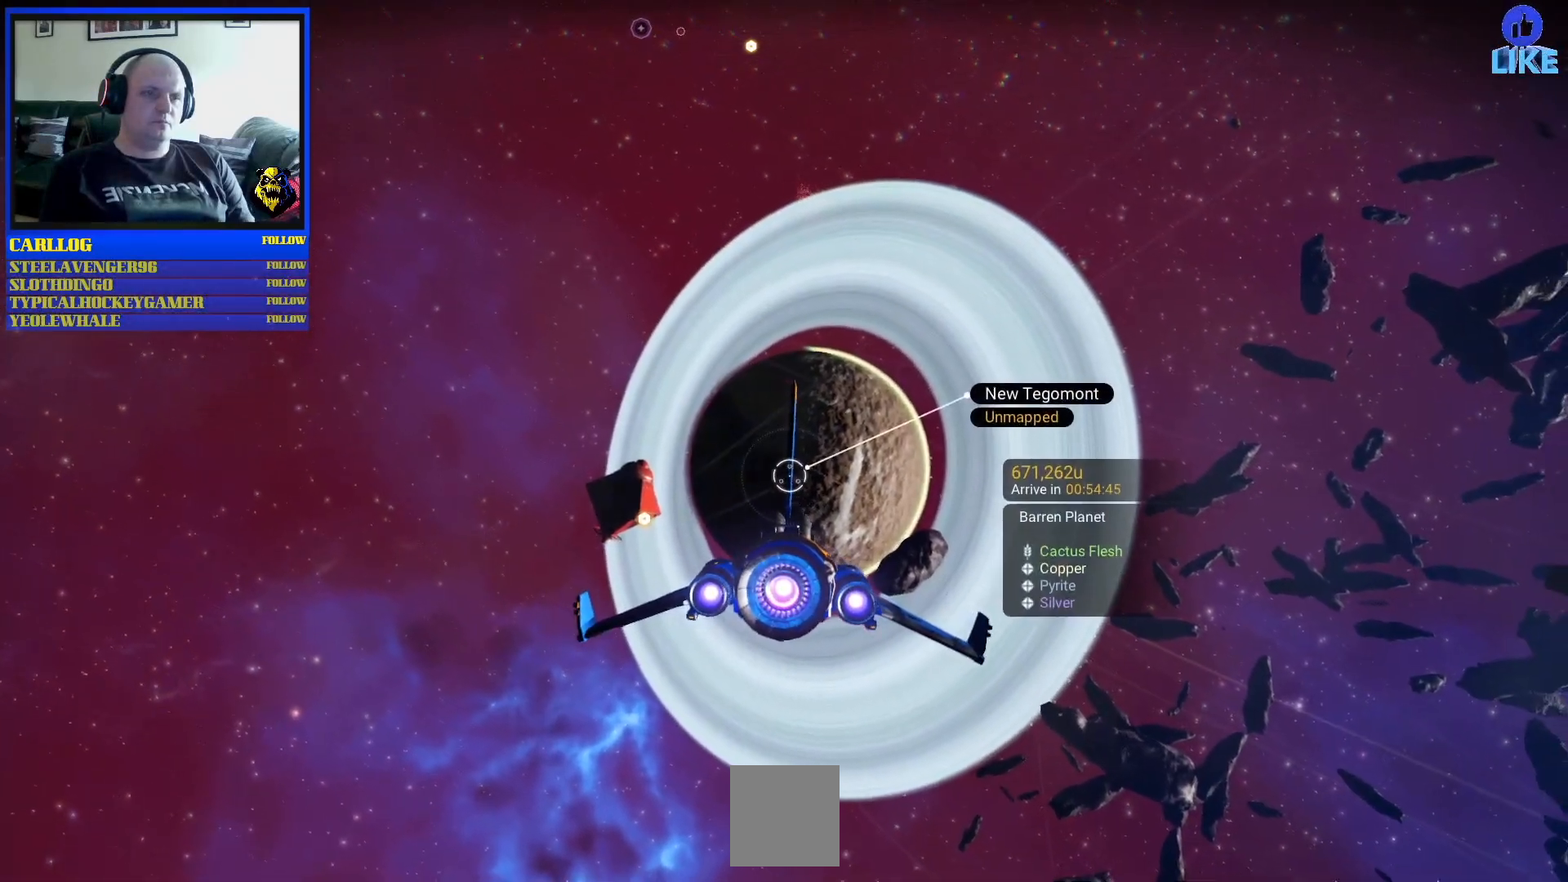
{"buttons": [], "left_stick": "down-right", "right_stick": "center", "events": [[50, "left_stick", "down-right"]]}
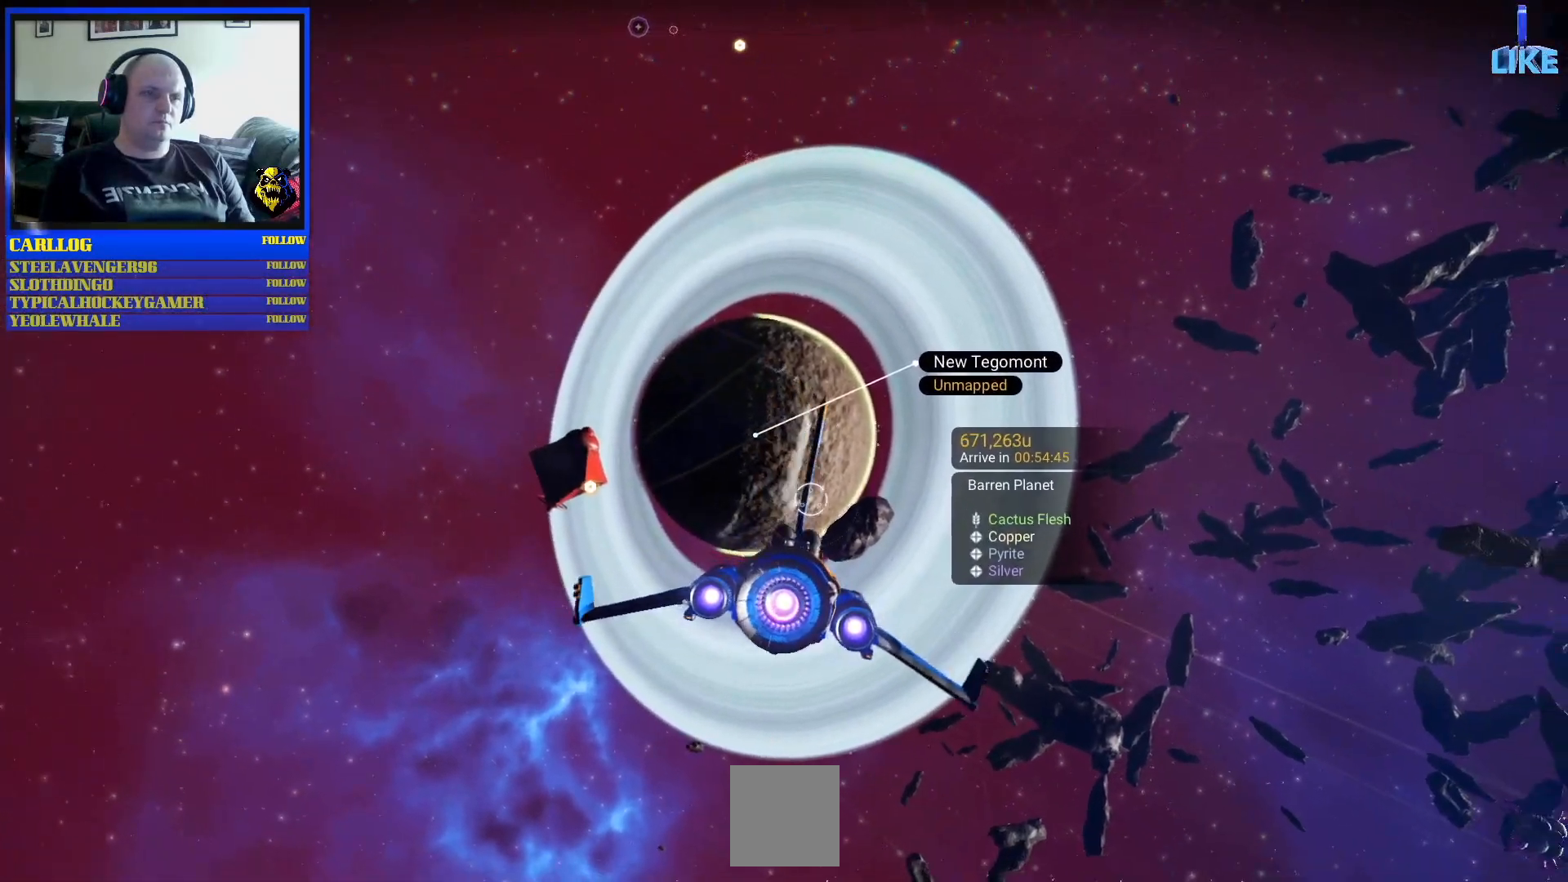
{"buttons": [], "left_stick": "down-right", "right_stick": "center", "events": []}
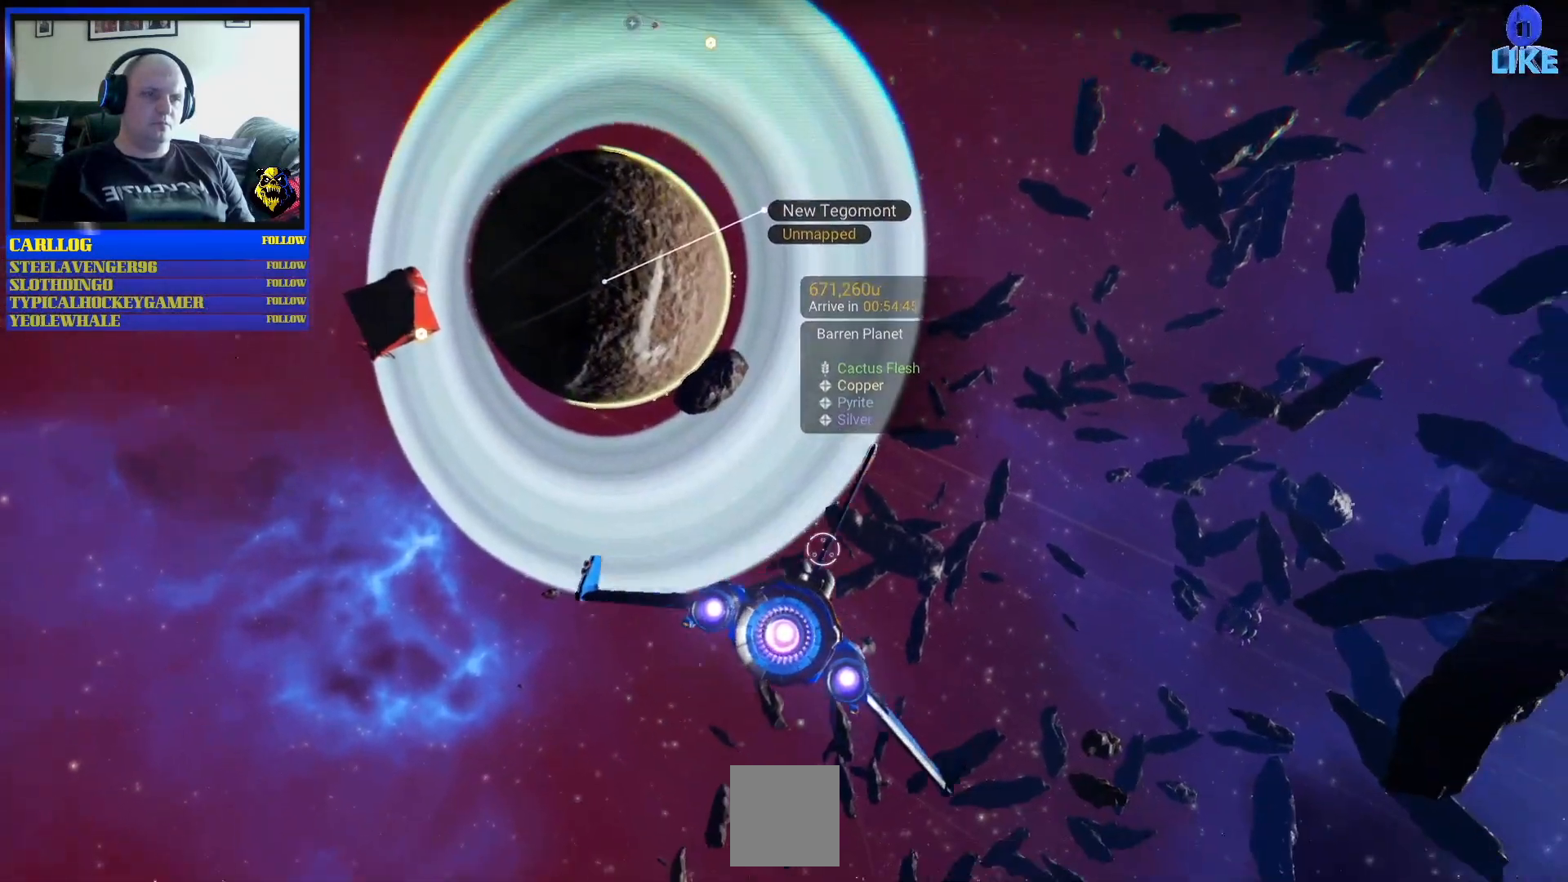
{"buttons": [], "left_stick": "down-right", "right_stick": "center", "events": []}